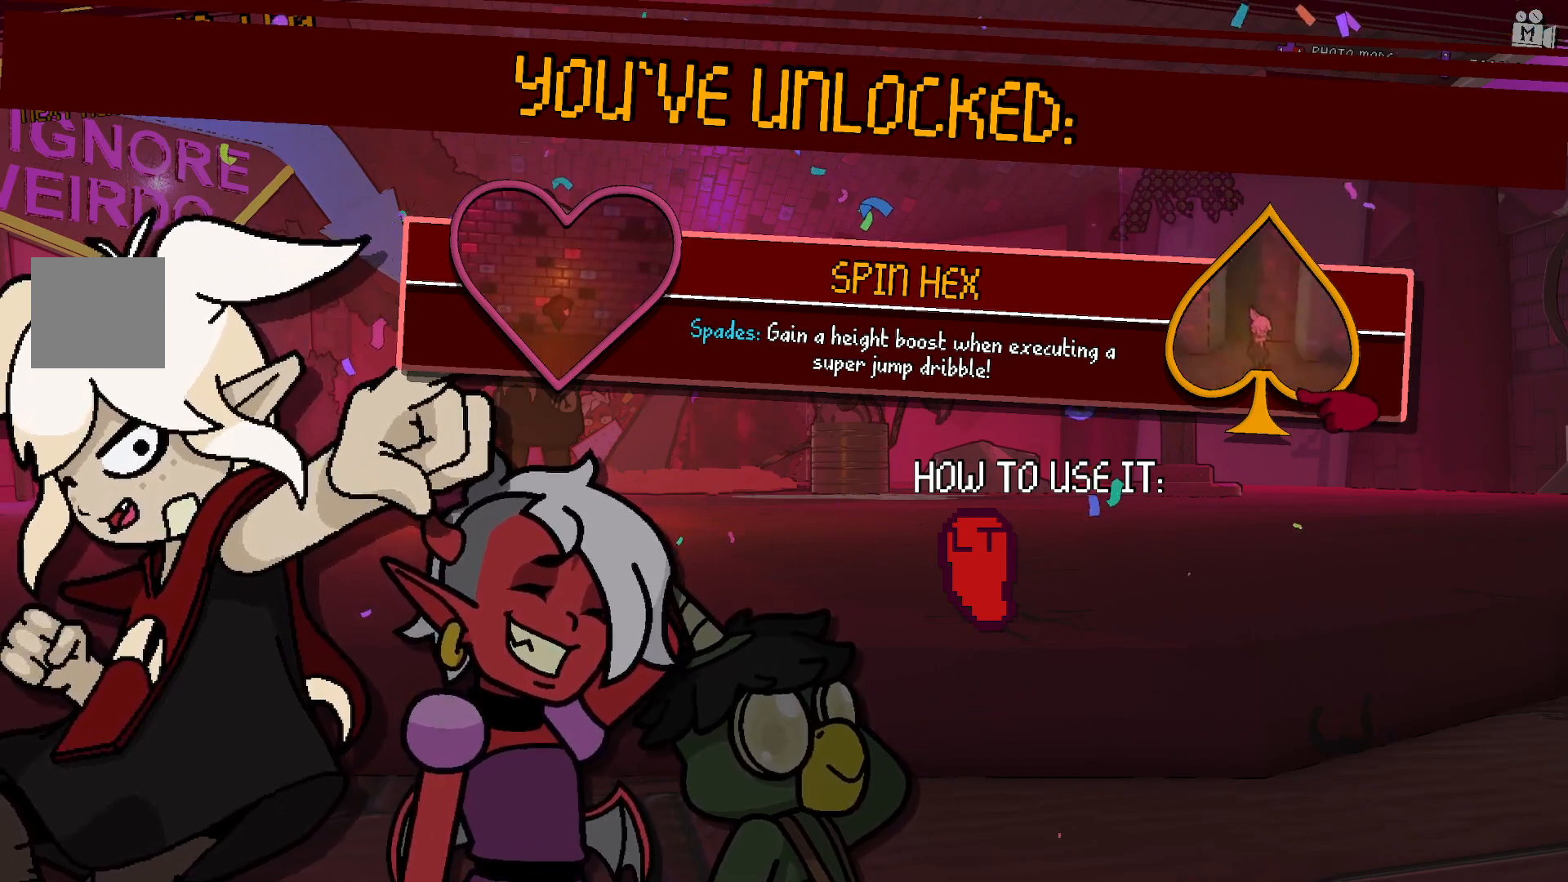
Gameplay with a controller (Xbox layout); each line is a JSON object with the inputs held at the frame after it (dt_ms = milliseconds from this image to that frame). "events" lists button and stick changes between this image and that frame as [ms after this image, input, new state], when the widget could be followed in between. Not read: L3 R3.
{"dt_ms": 500, "buttons": [], "left_stick": "center", "right_stick": "center", "events": [[350, "left_stick", "up-left"], [483, "left_stick", "center"]]}
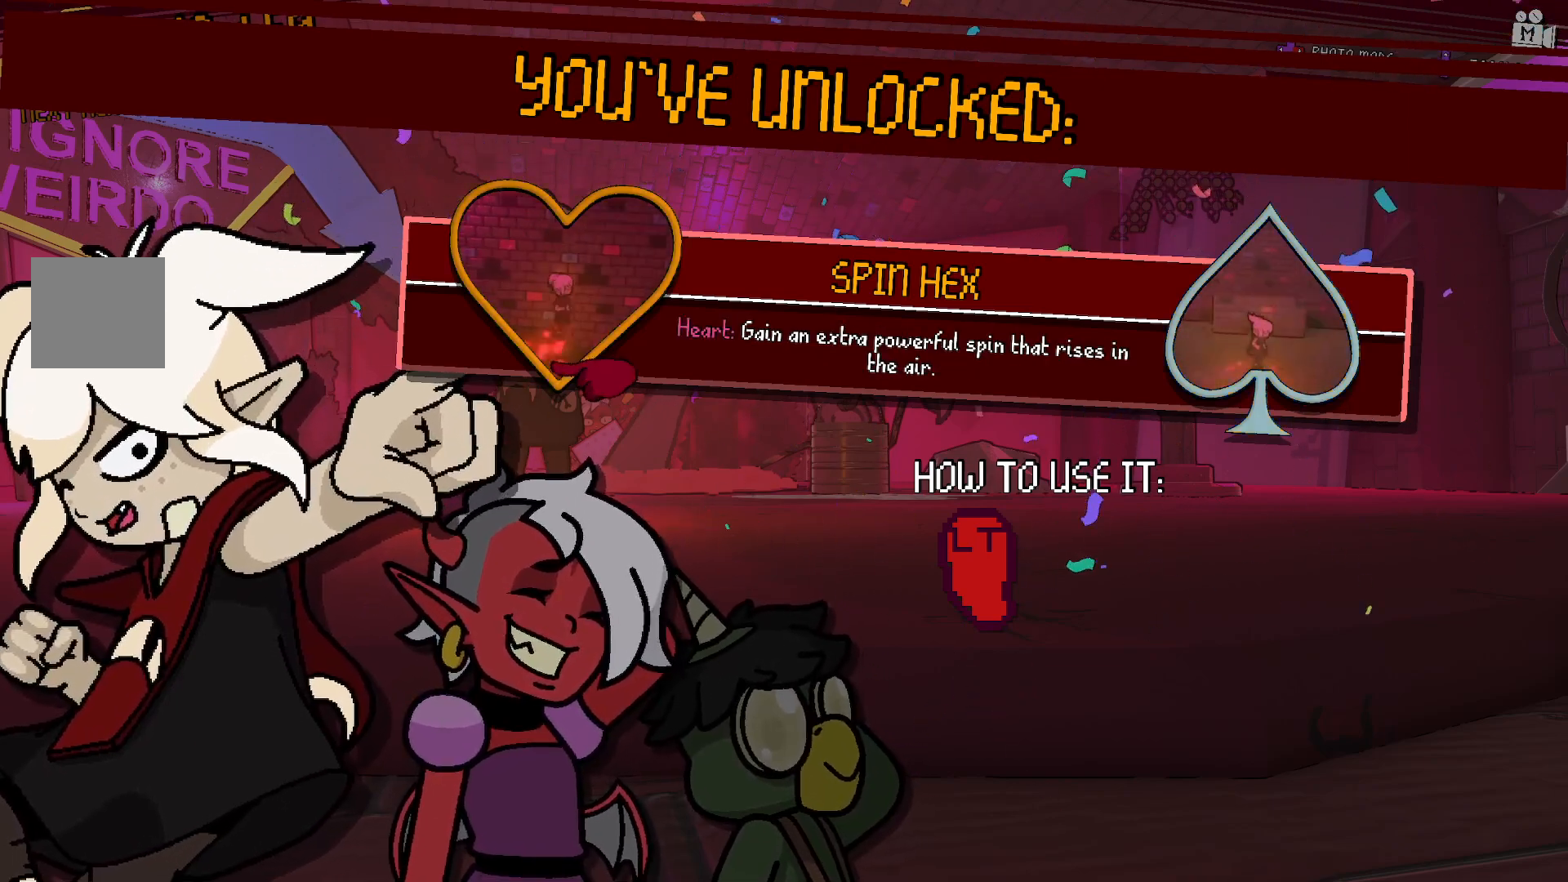
{"dt_ms": 500, "buttons": [], "left_stick": "center", "right_stick": "center", "events": []}
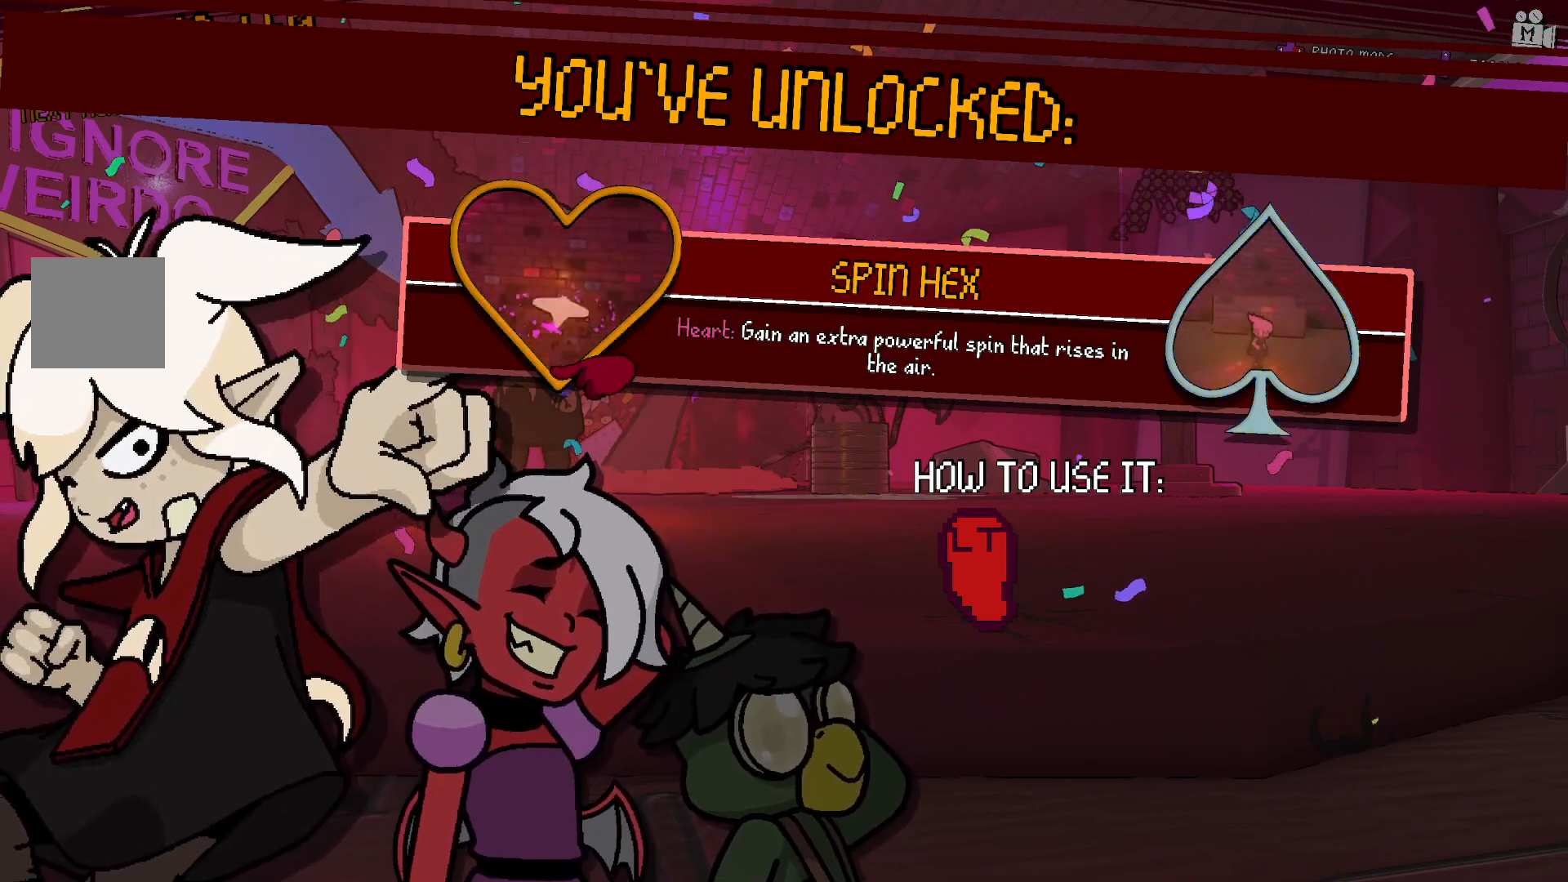
{"dt_ms": 500, "buttons": ["A"], "left_stick": "center", "right_stick": "center", "events": [[500, "A", "down"]]}
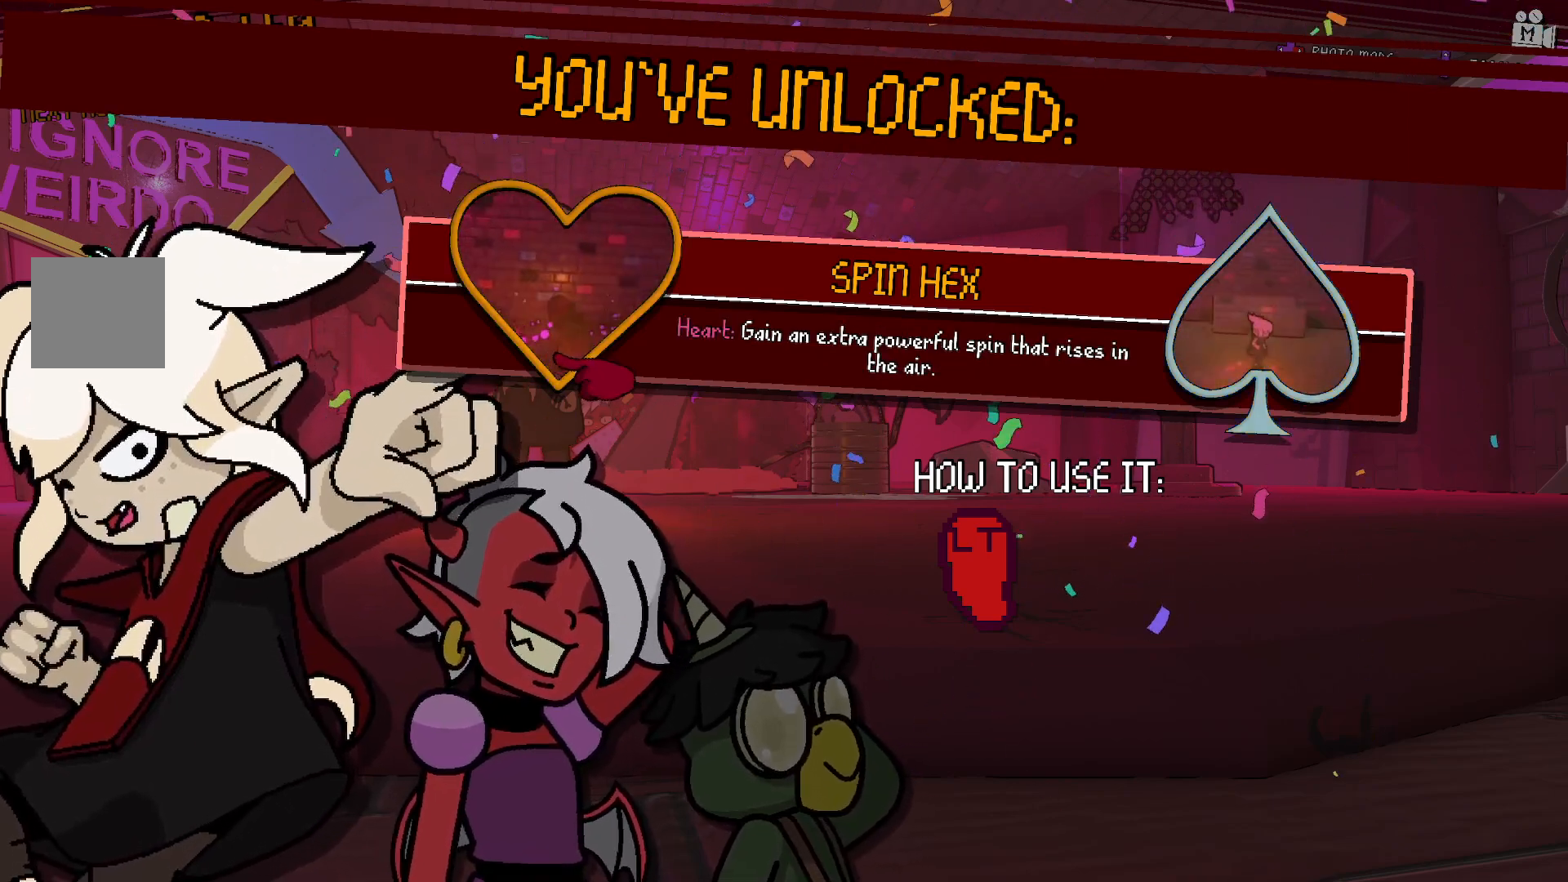
{"dt_ms": 500, "buttons": [], "left_stick": "center", "right_stick": "center", "events": [[117, "A", "up"]]}
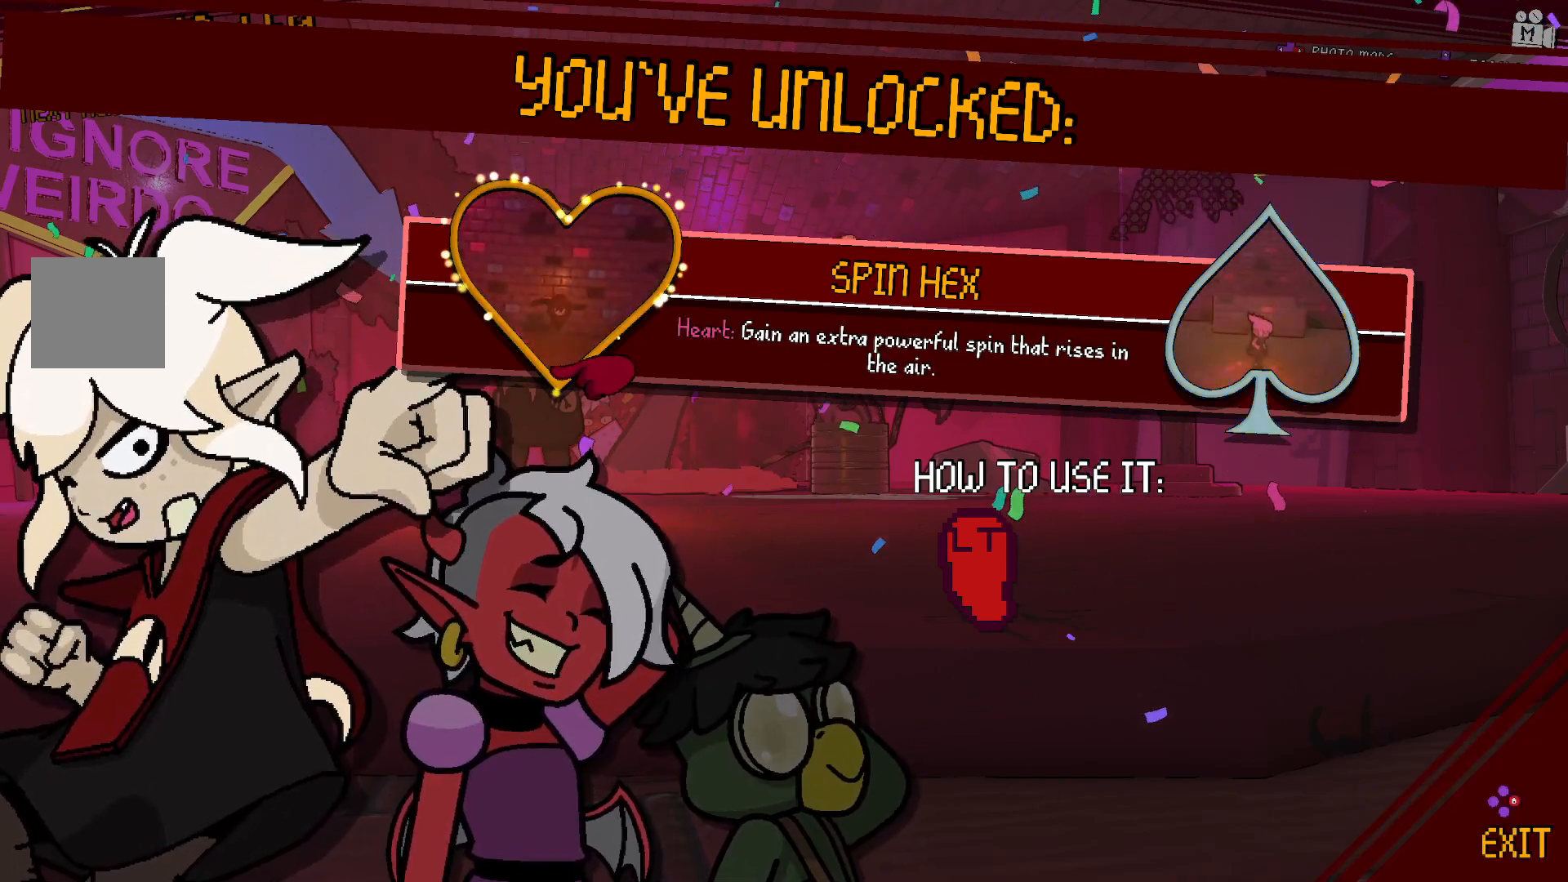
{"dt_ms": 500, "buttons": [], "left_stick": "center", "right_stick": "center", "events": []}
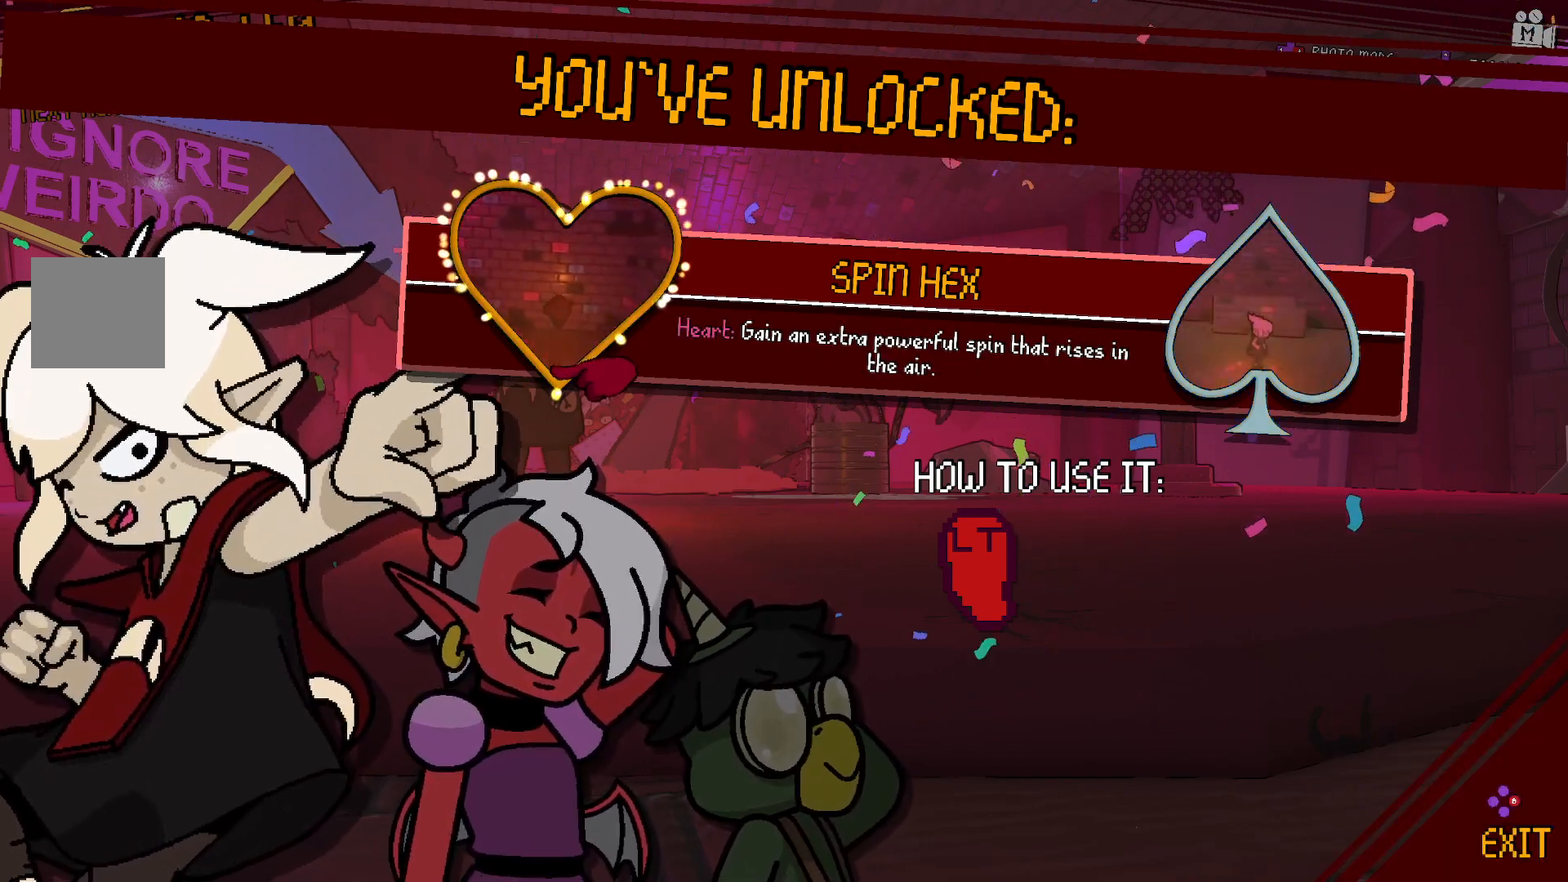
{"dt_ms": 500, "buttons": [], "left_stick": "center", "right_stick": "center", "events": []}
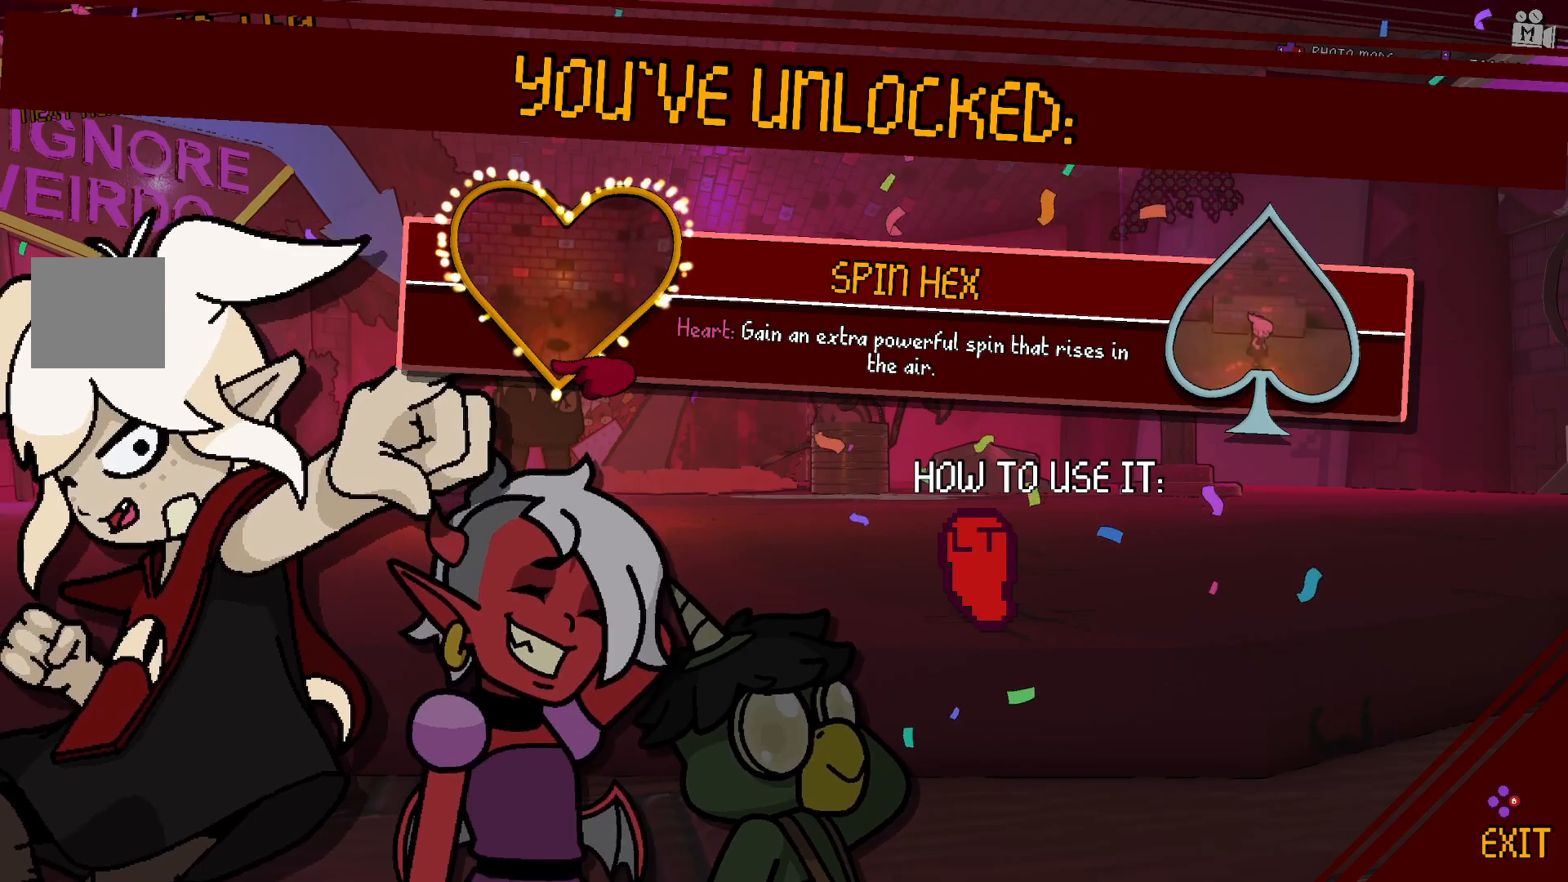
{"dt_ms": 500, "buttons": [], "left_stick": "center", "right_stick": "center", "events": []}
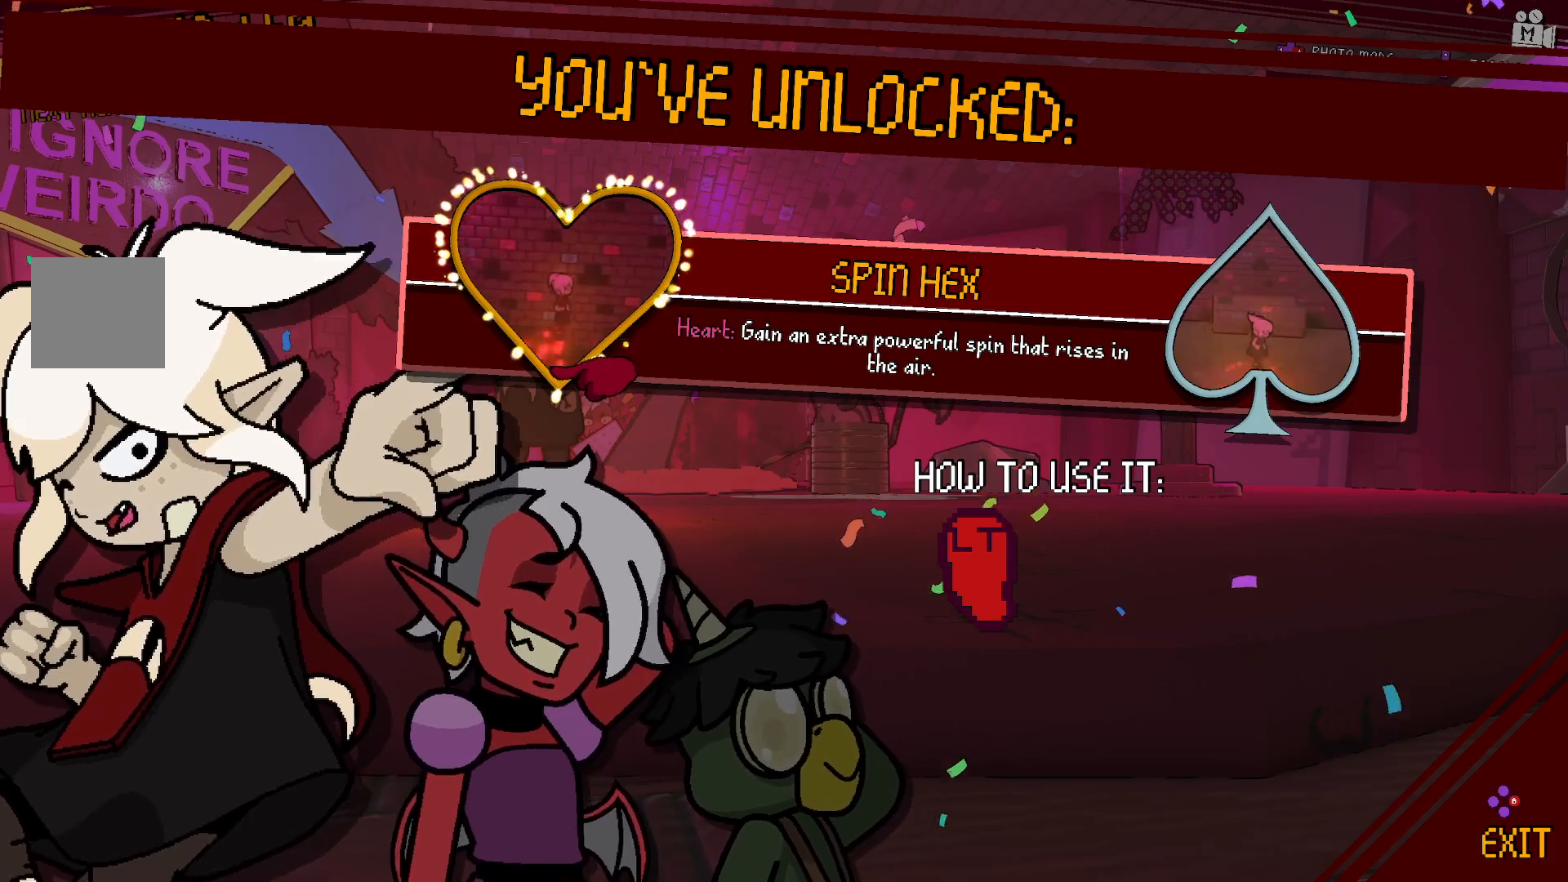
{"dt_ms": 500, "buttons": [], "left_stick": "center", "right_stick": "center", "events": [[117, "B", "down"], [217, "B", "up"]]}
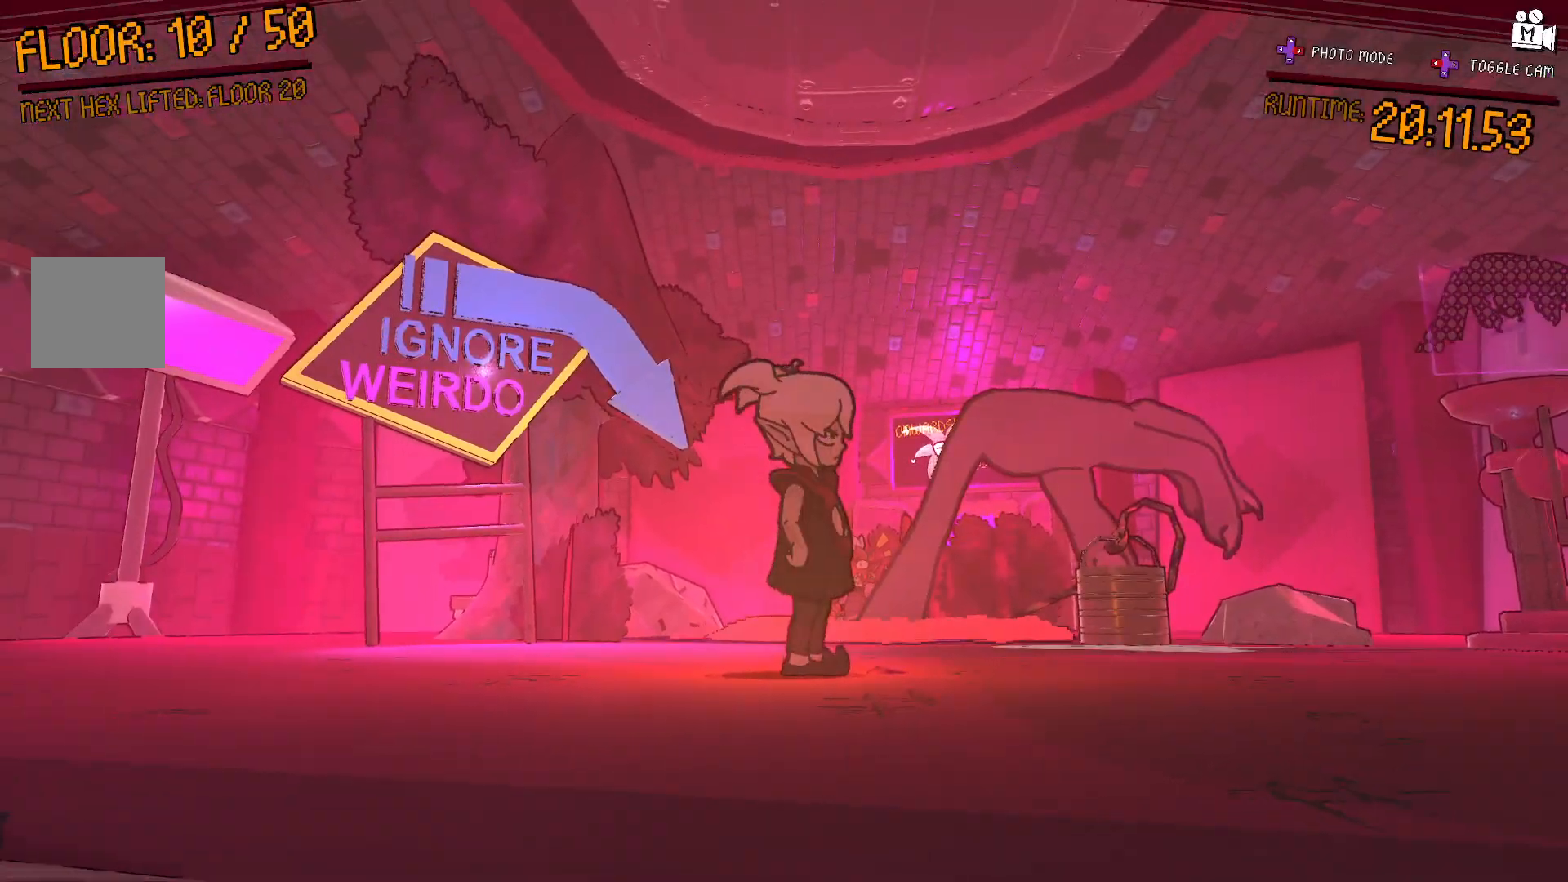
{"dt_ms": 500, "buttons": [], "left_stick": "center", "right_stick": "center", "events": [[283, "right_stick", "down"], [500, "right_stick", "center"]]}
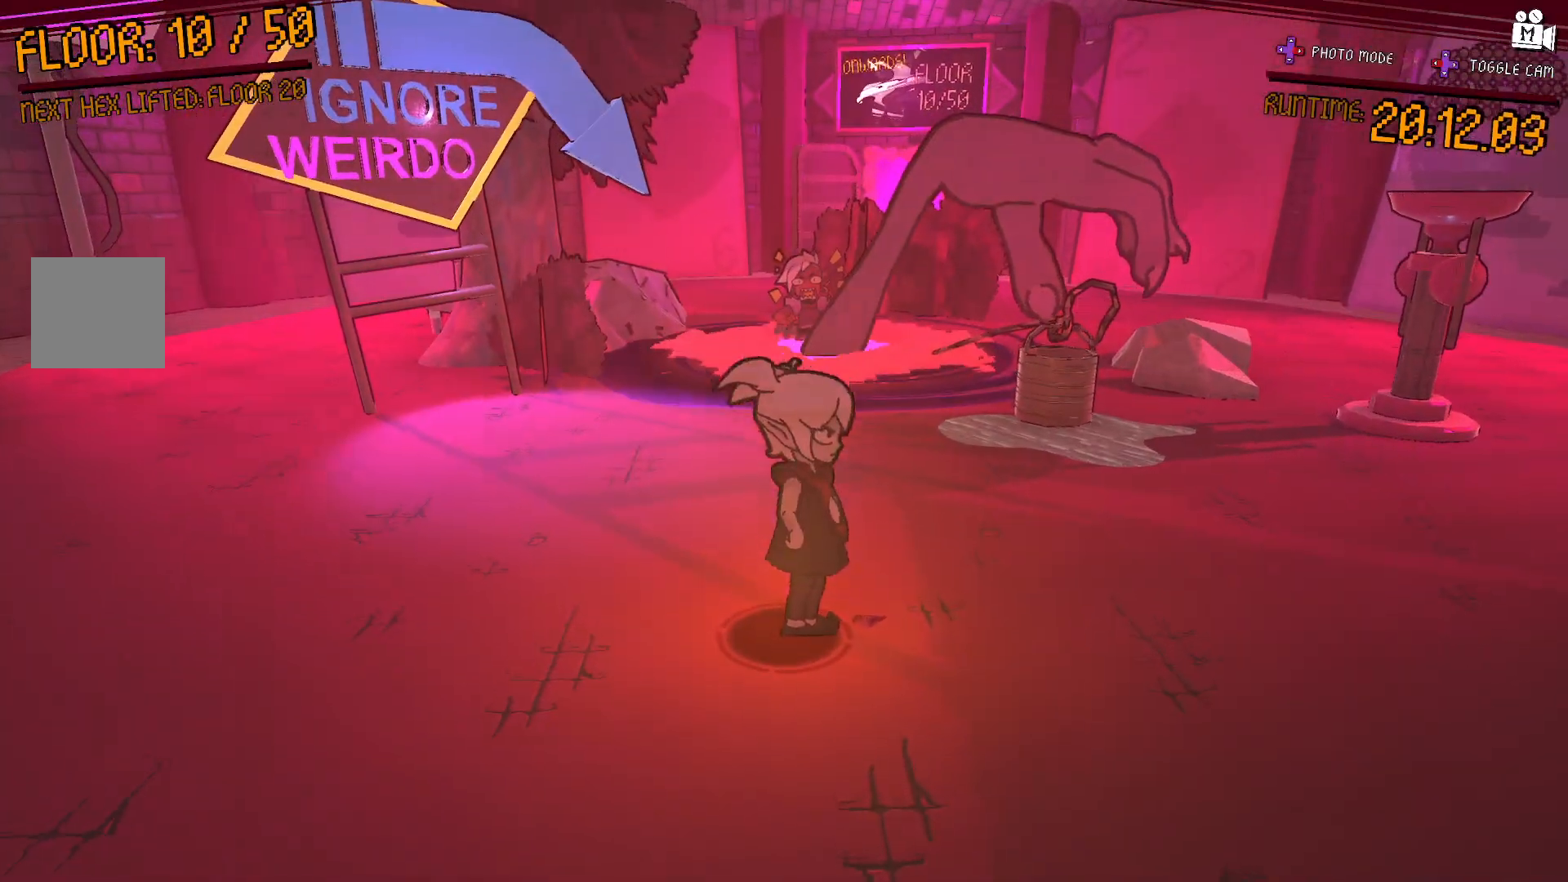
{"dt_ms": 1000, "buttons": [], "left_stick": "center", "right_stick": "center"}
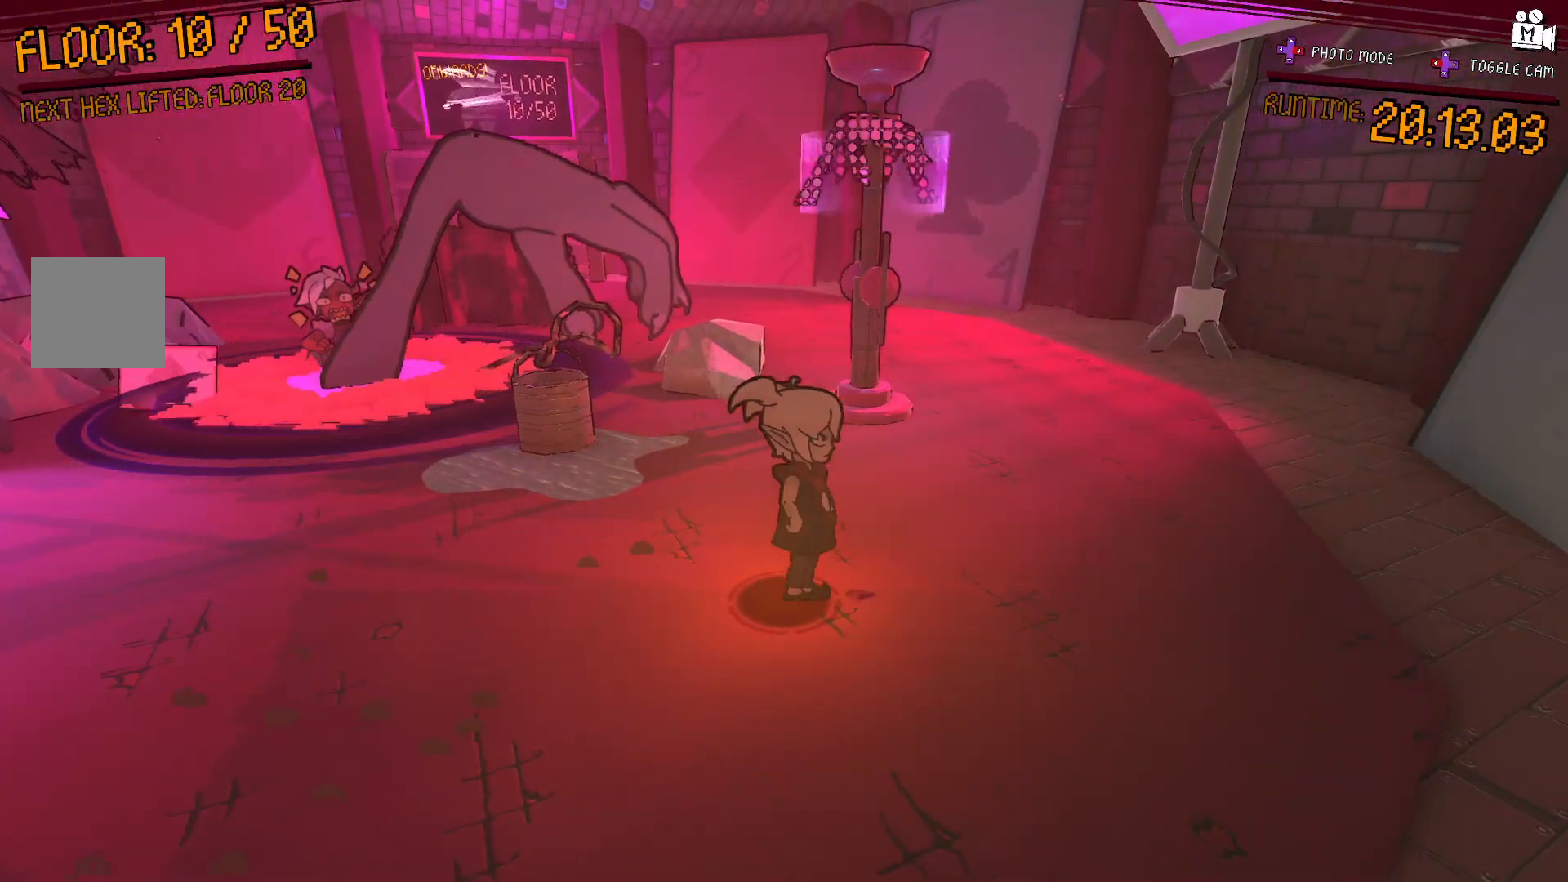
{"dt_ms": 500, "buttons": [], "left_stick": "left", "right_stick": "down", "events": [[50, "left_stick", "left"], [483, "right_stick", "down"]]}
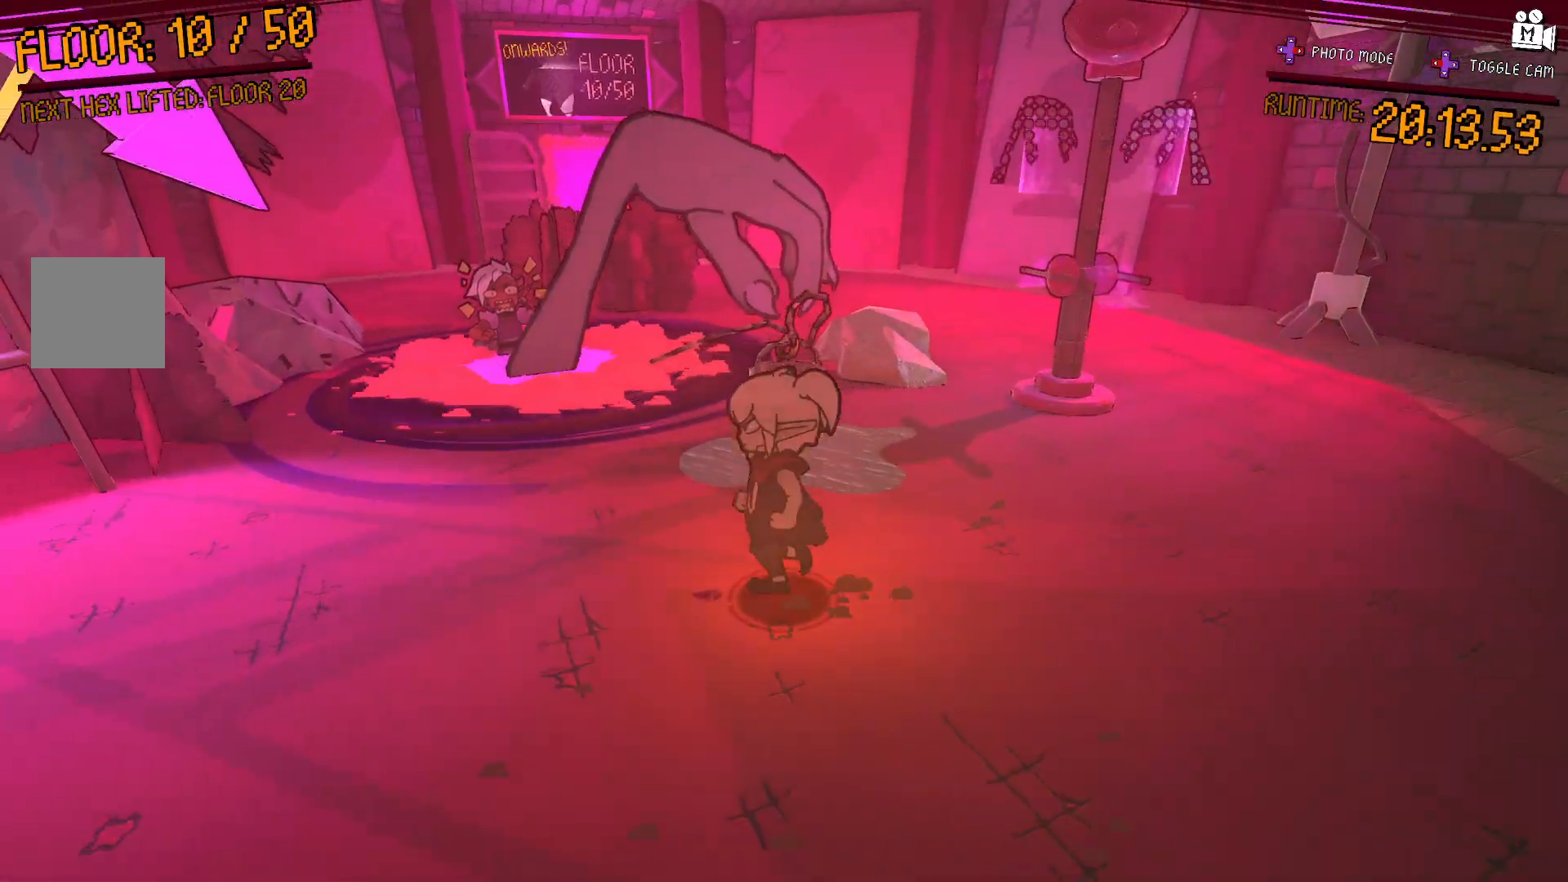
{"dt_ms": 500, "buttons": [], "left_stick": "center", "right_stick": "center", "events": [[33, "left_stick", "up-left"], [117, "right_stick", "center"], [400, "left_stick", "center"]]}
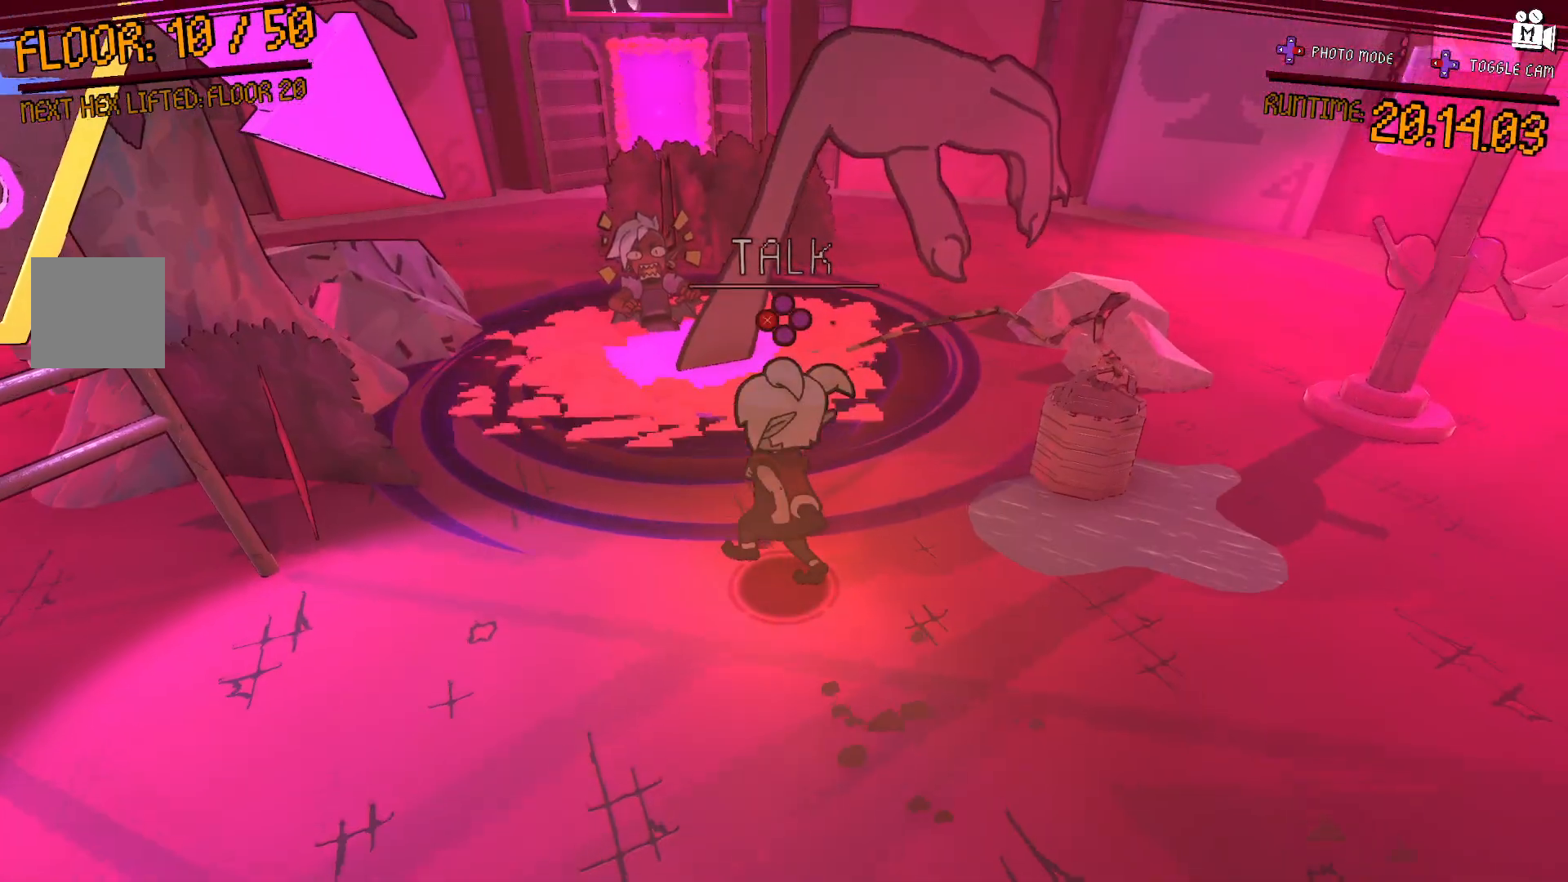
{"dt_ms": 500, "buttons": [], "left_stick": "left", "right_stick": "center", "events": [[333, "left_stick", "left"]]}
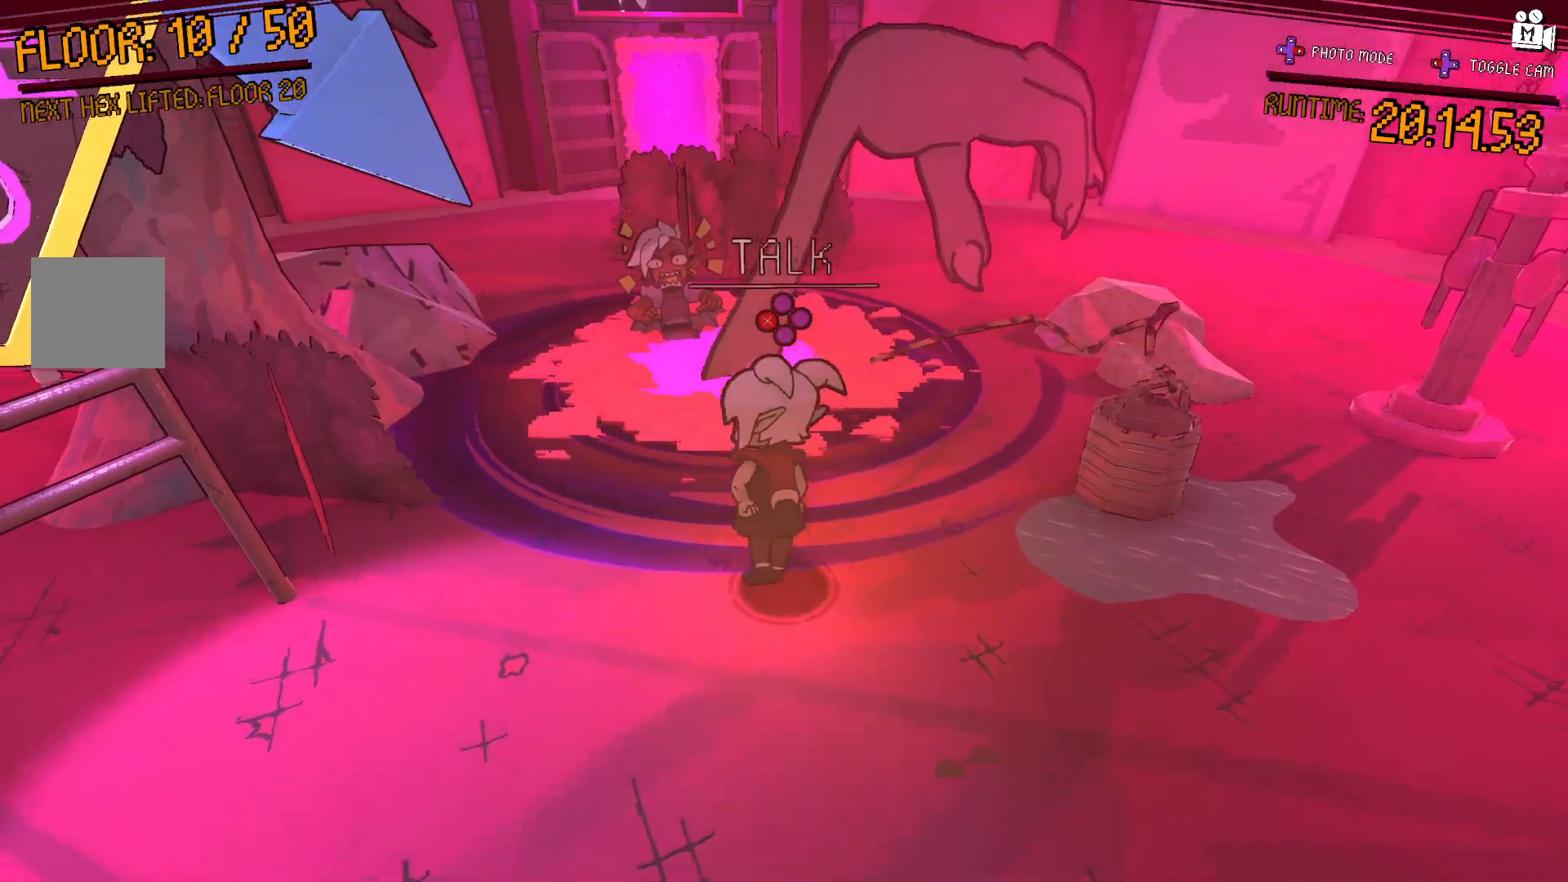
{"dt_ms": 500, "buttons": [], "left_stick": "center", "right_stick": "center", "events": [[133, "left_stick", "center"]]}
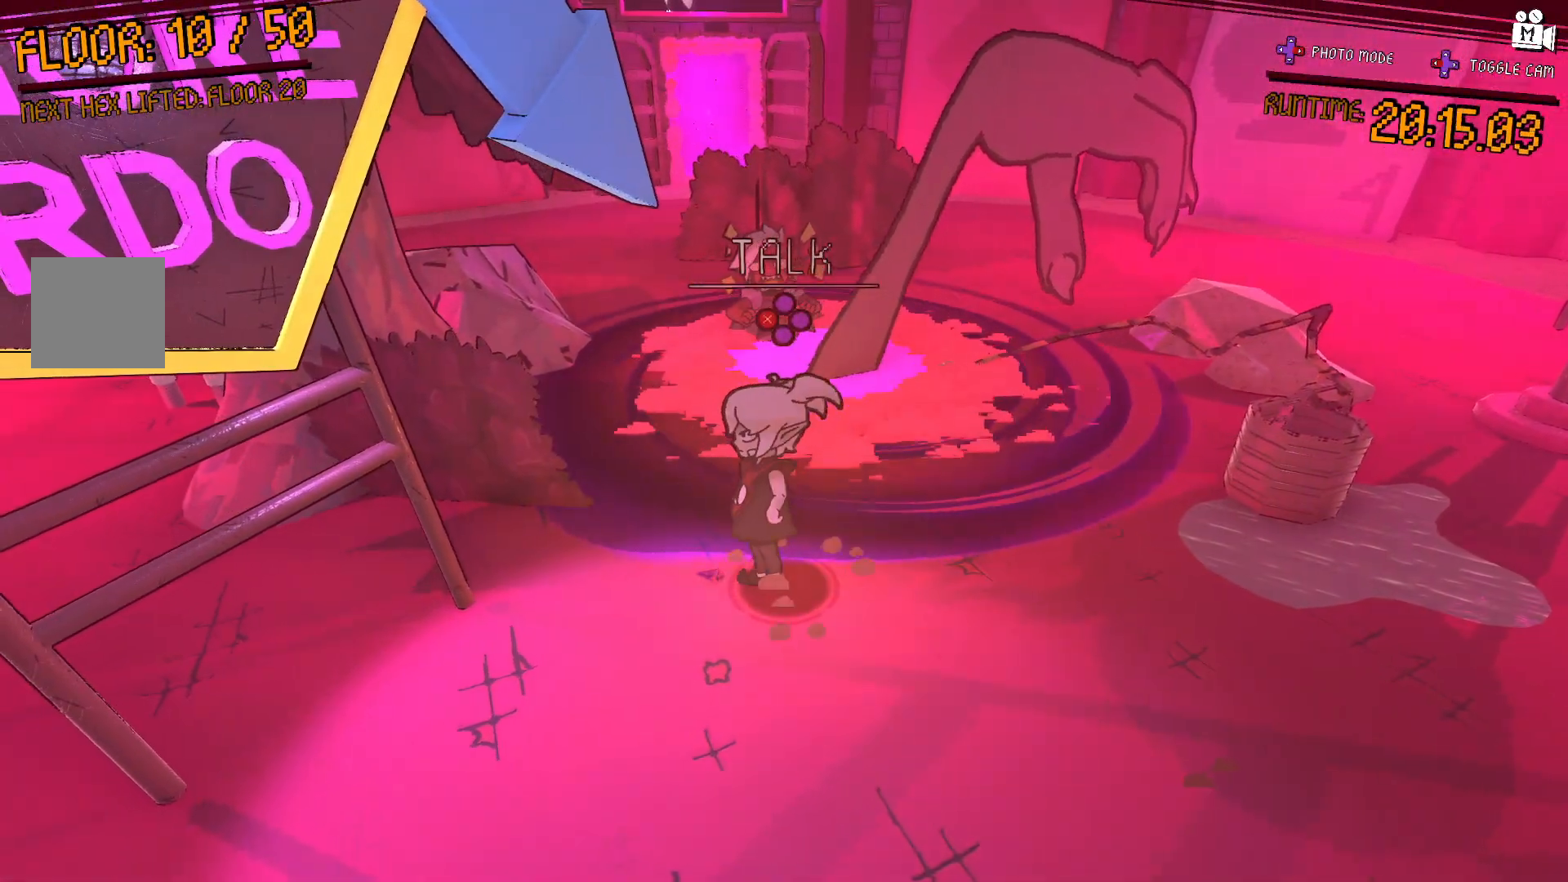
{"dt_ms": 500, "buttons": [], "left_stick": "down-right", "right_stick": "center", "events": [[483, "left_stick", "down-right"]]}
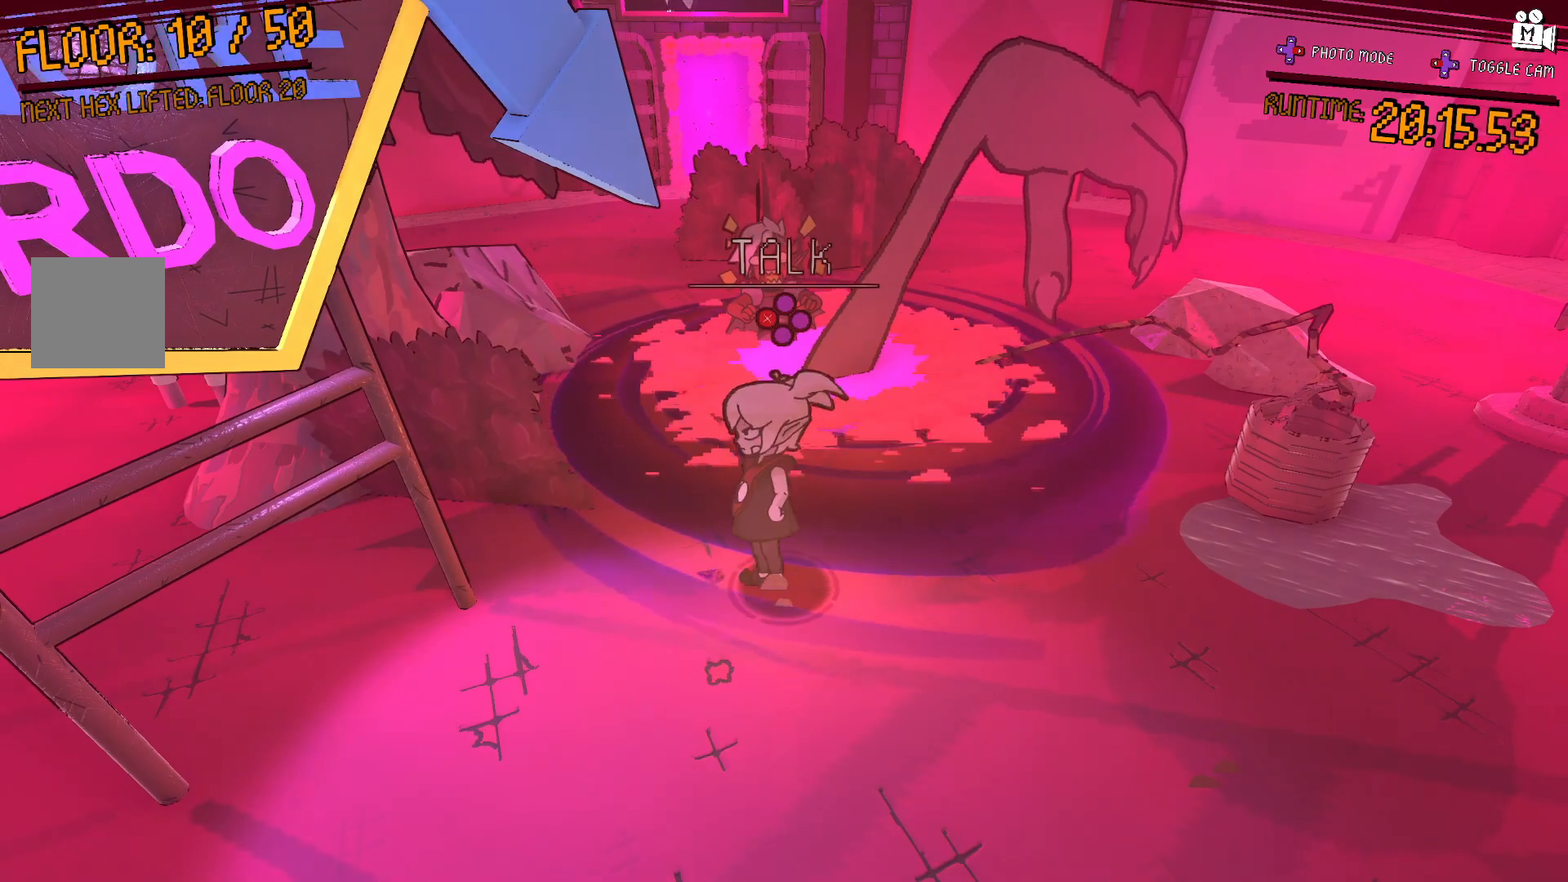
{"dt_ms": 500, "buttons": [], "left_stick": "center", "right_stick": "center", "events": [[183, "left_stick", "center"]]}
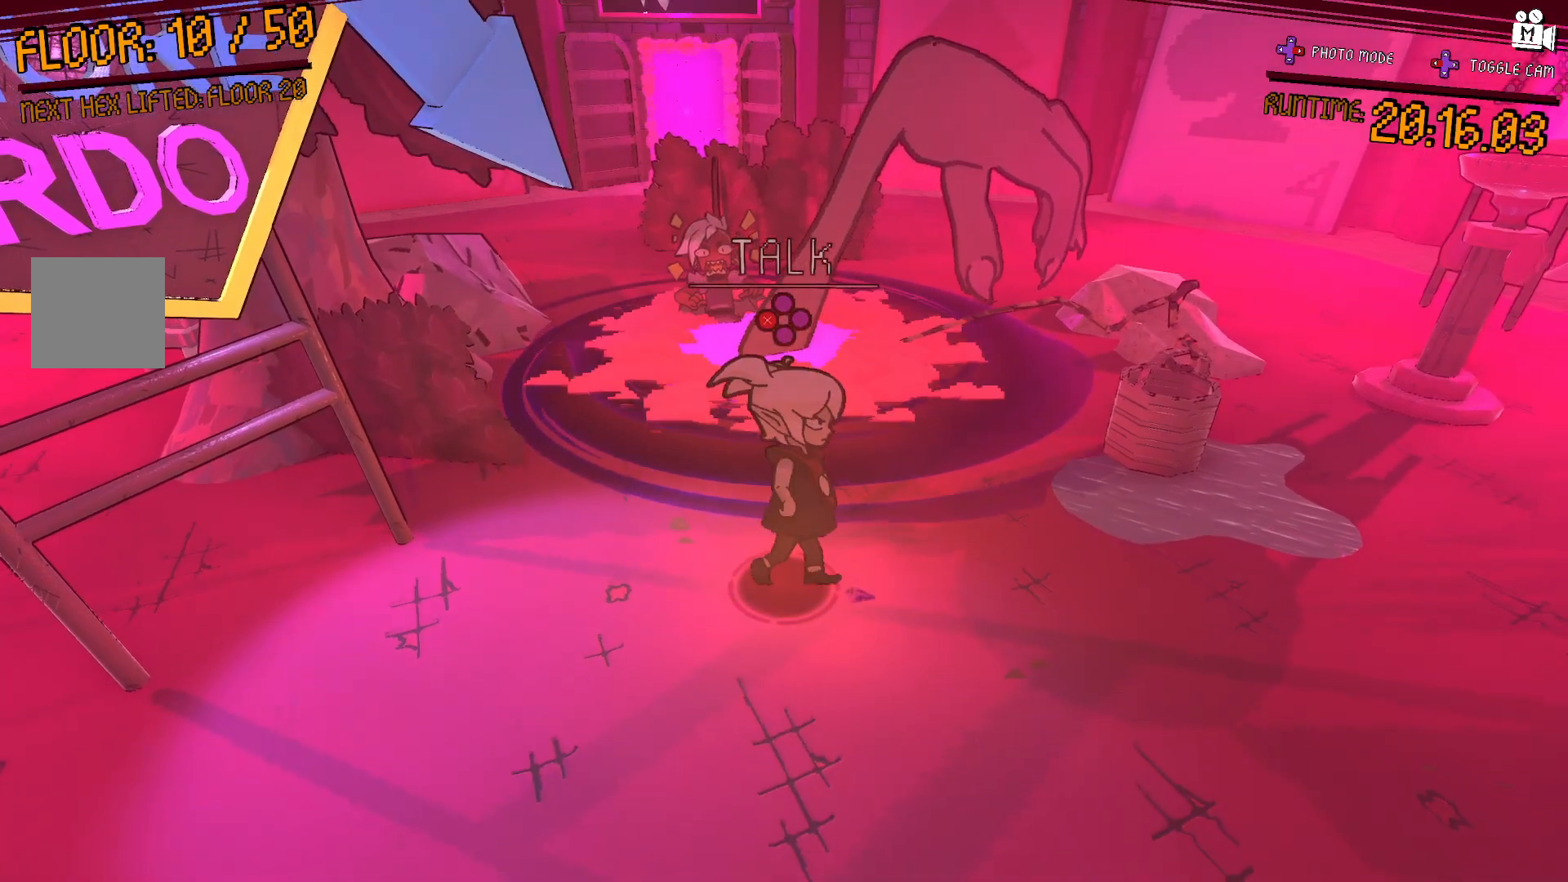
{"dt_ms": 500, "buttons": [], "left_stick": "center", "right_stick": "center", "events": []}
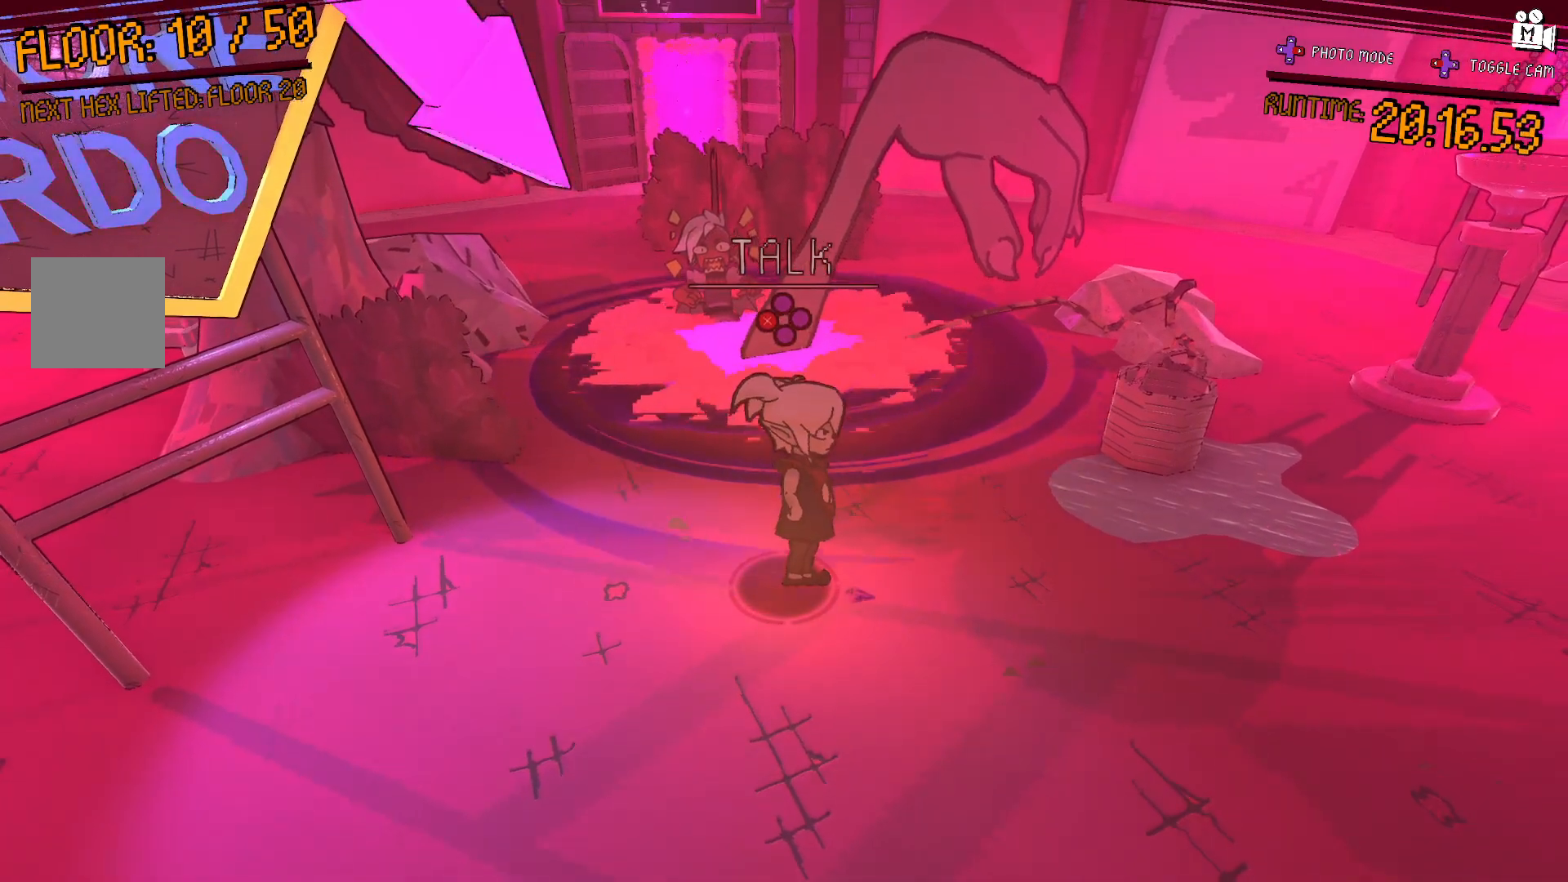
{"dt_ms": 500, "buttons": [], "left_stick": "center", "right_stick": "center", "events": []}
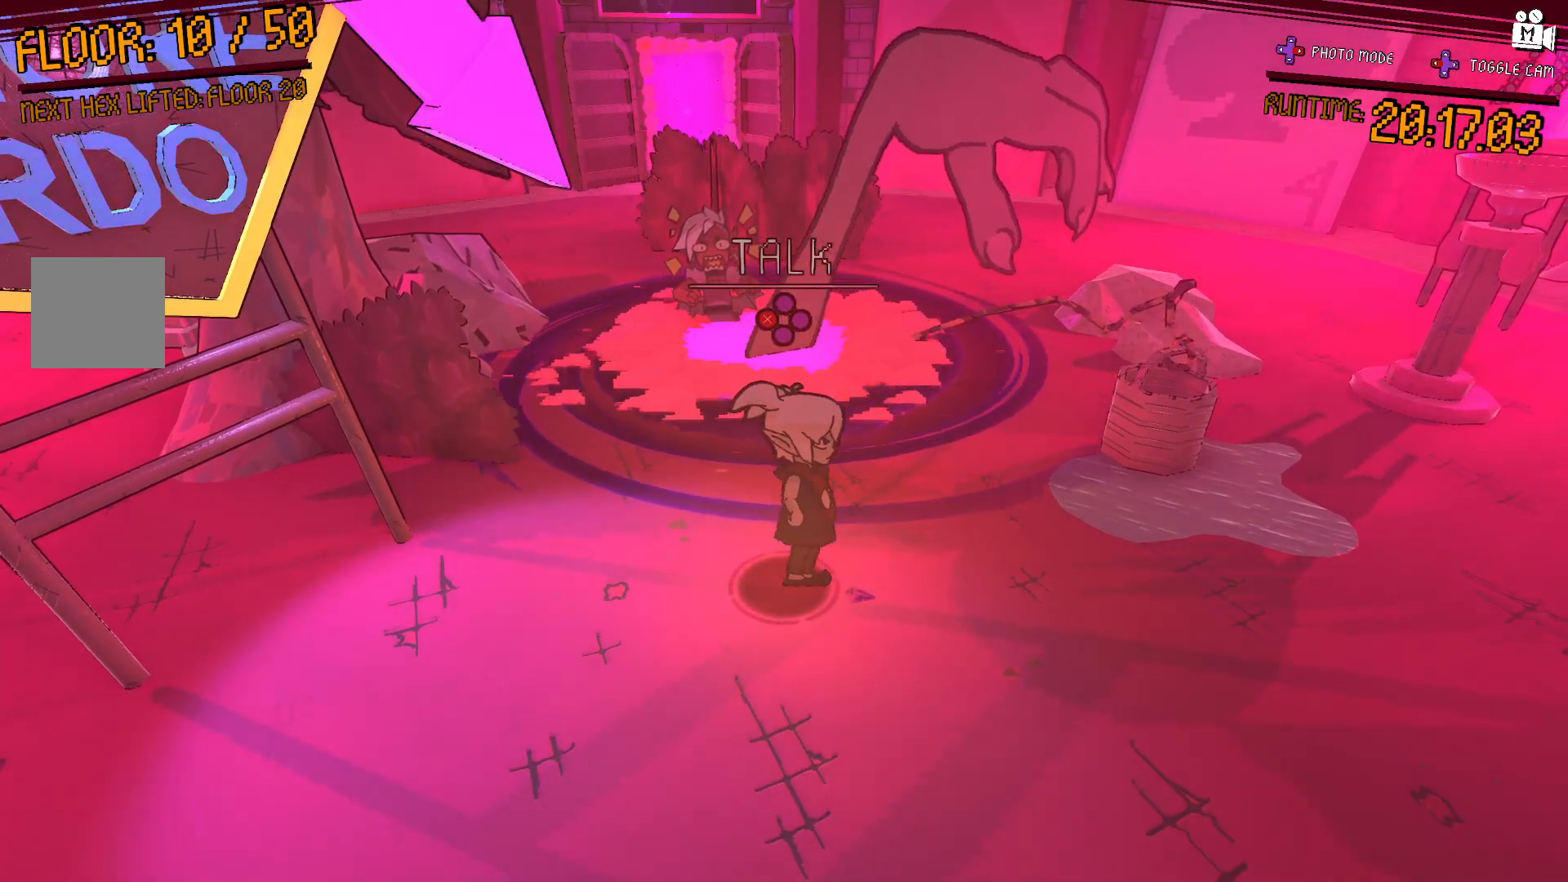
{"dt_ms": 500, "buttons": [], "left_stick": "center", "right_stick": "center", "events": [[133, "X", "down"], [200, "X", "up"]]}
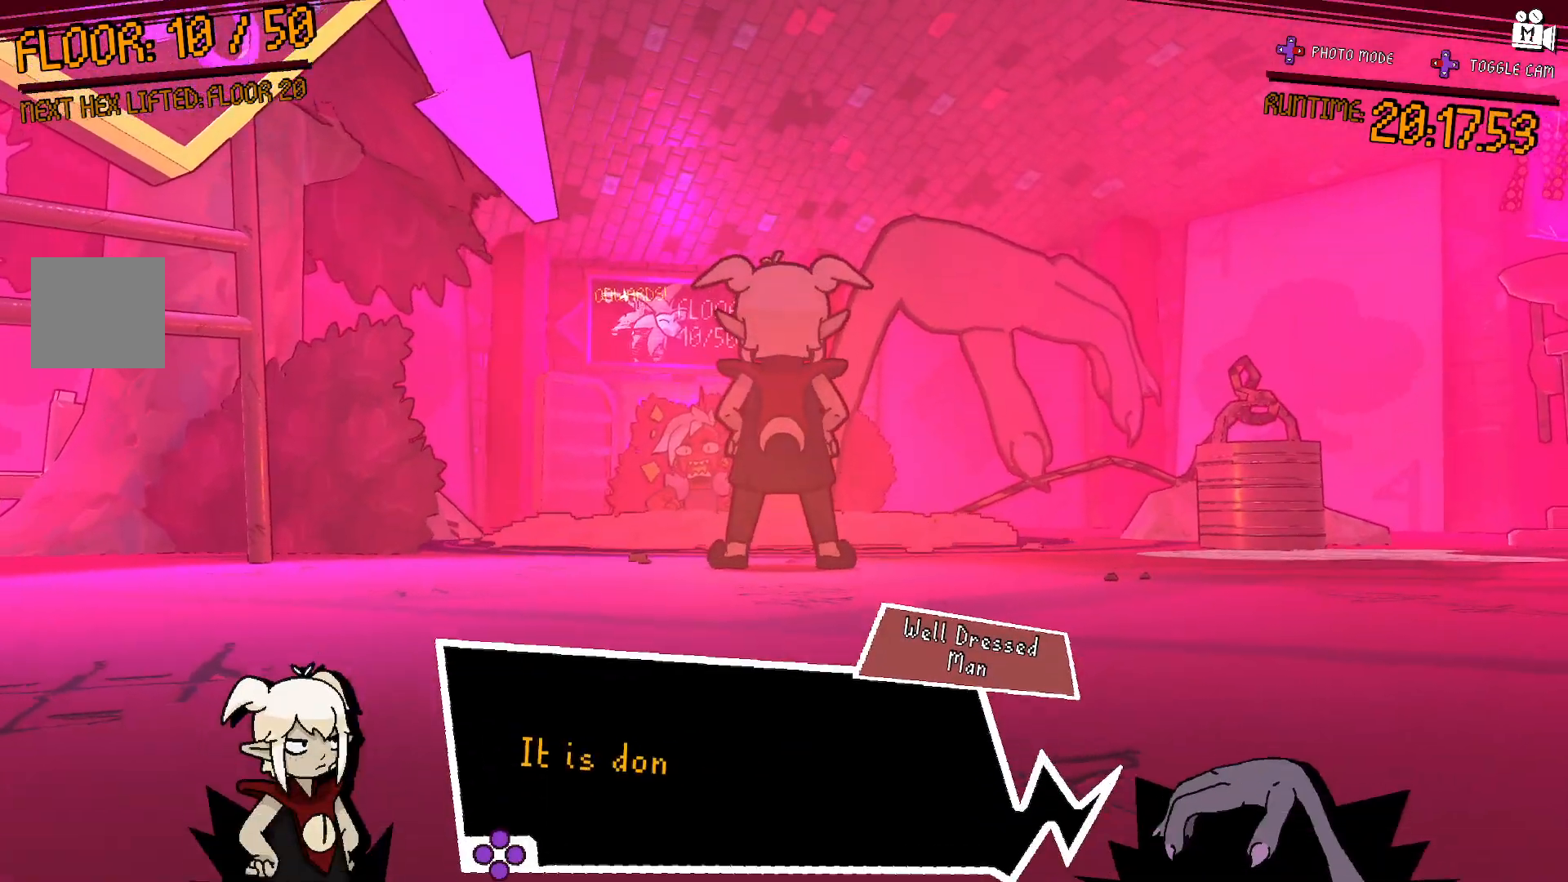
{"dt_ms": 500, "buttons": [], "left_stick": "center", "right_stick": "center", "events": []}
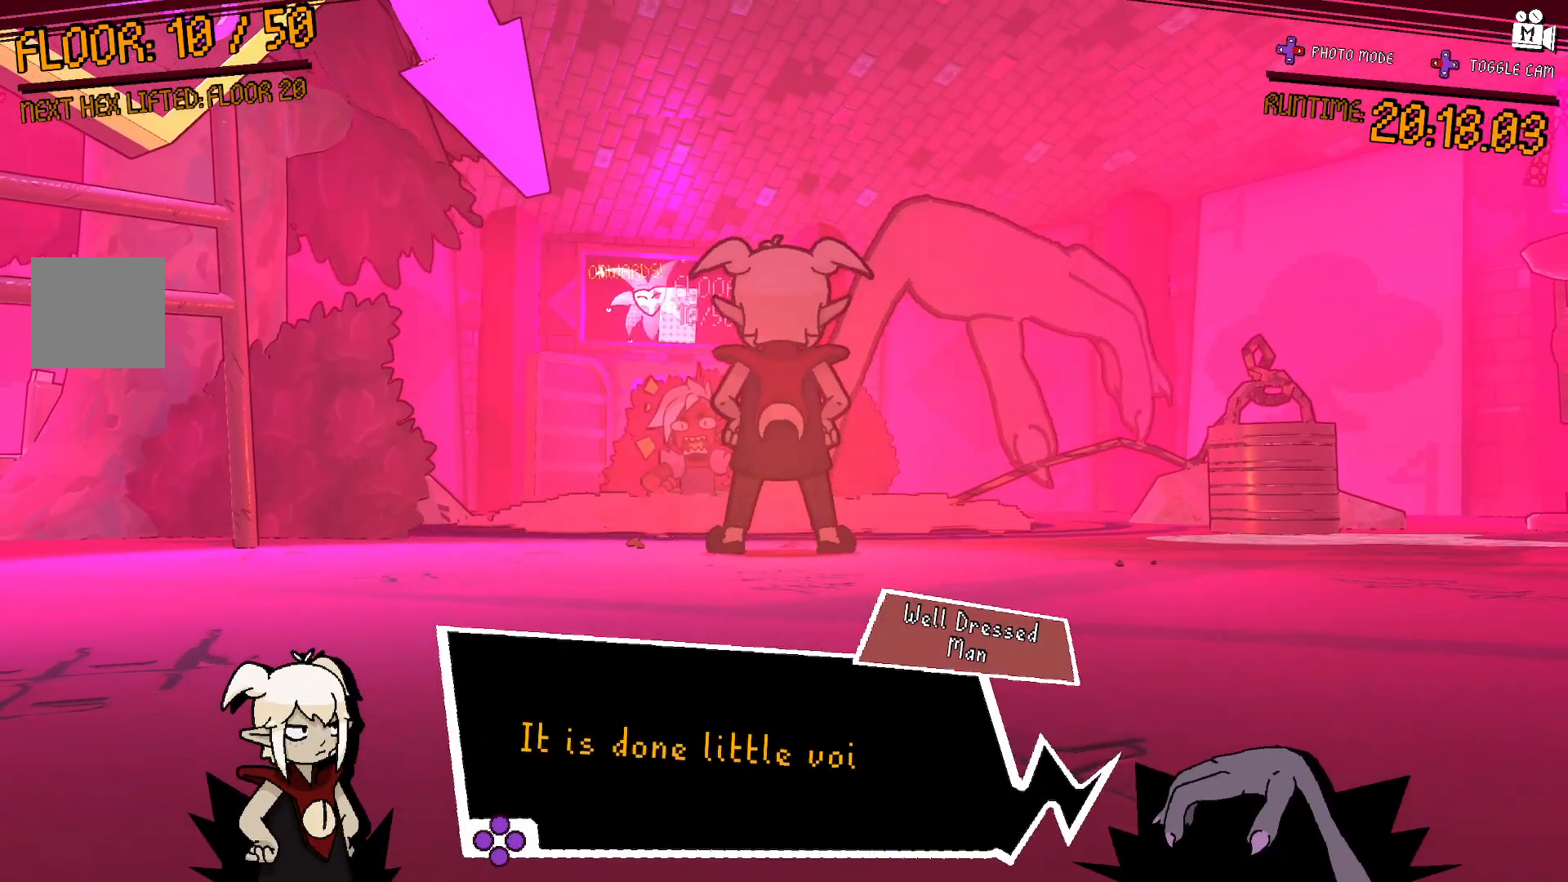
{"dt_ms": 500, "buttons": [], "left_stick": "center", "right_stick": "down-right", "events": [[333, "right_stick", "down"], [383, "right_stick", "down-right"]]}
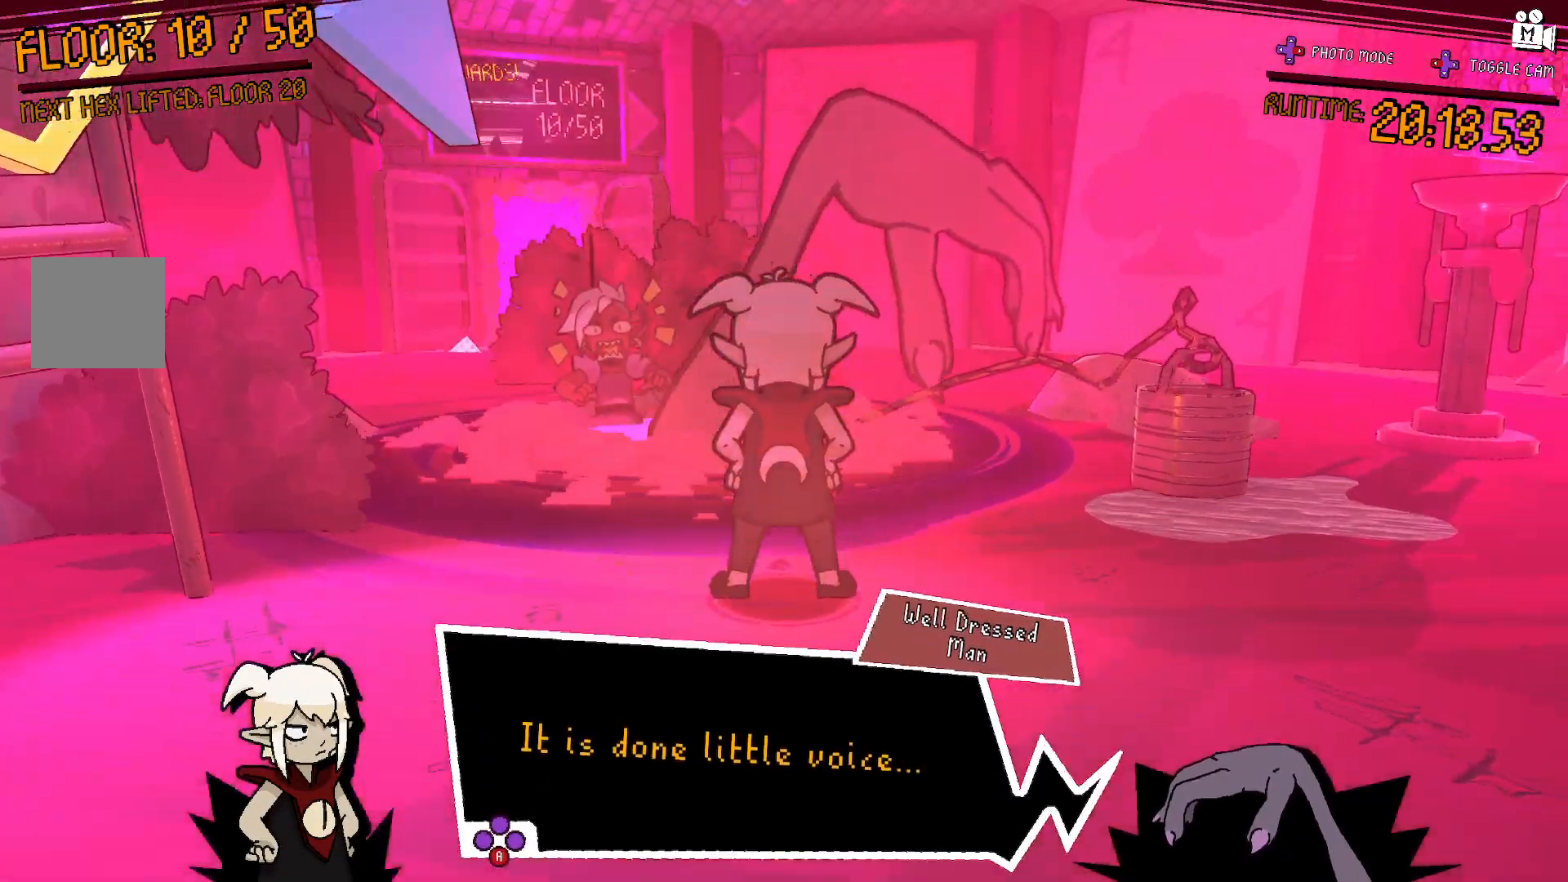
{"dt_ms": 500, "buttons": [], "left_stick": "center", "right_stick": "center", "events": [[67, "right_stick", "center"]]}
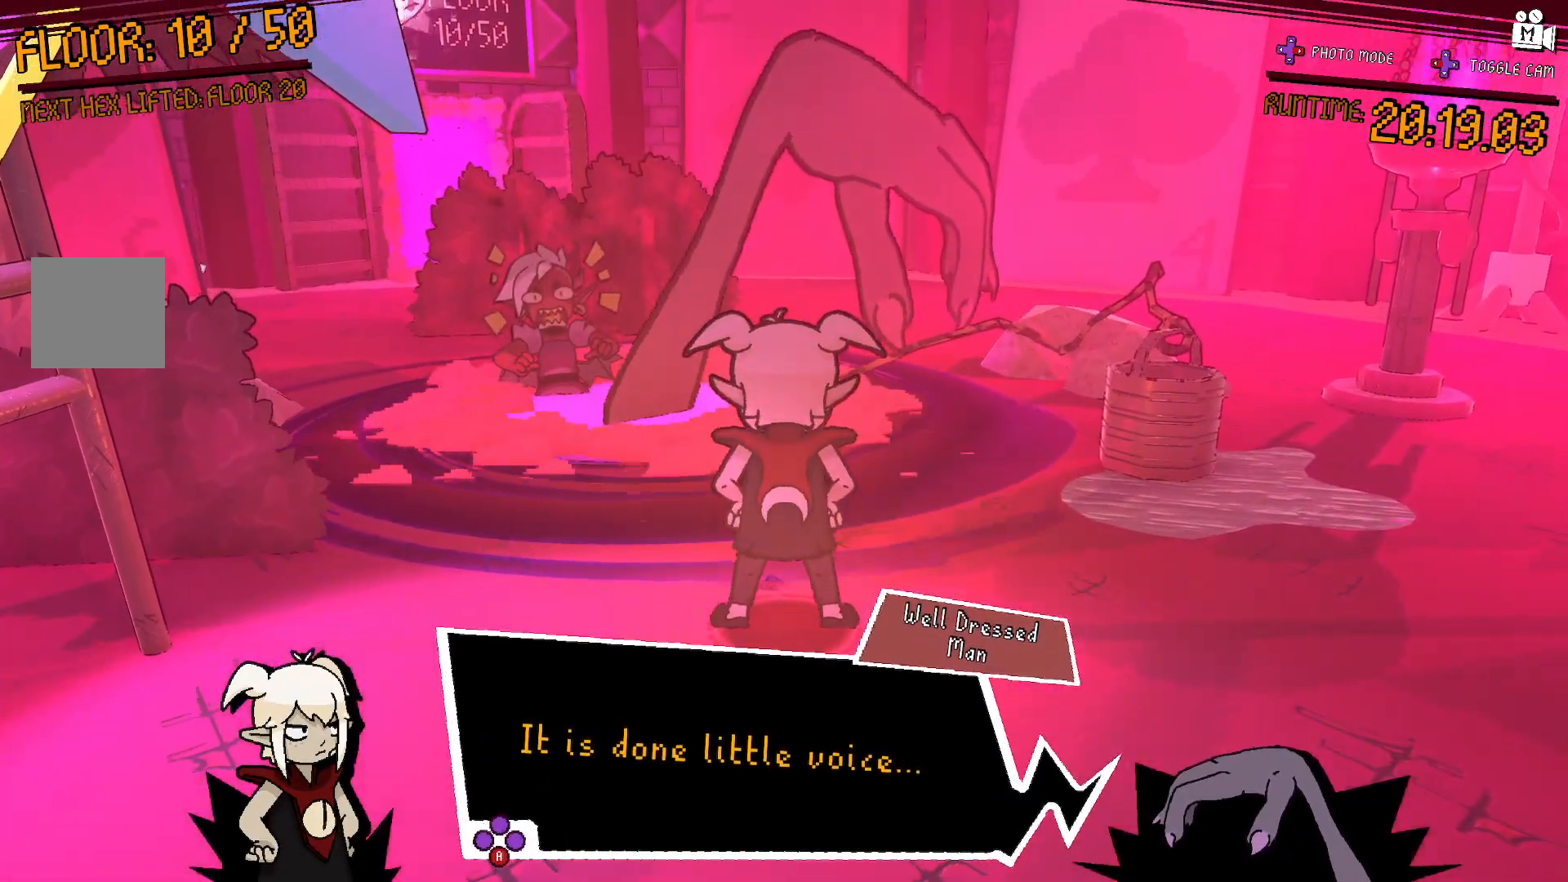
{"dt_ms": 500, "buttons": [], "left_stick": "center", "right_stick": "center", "events": []}
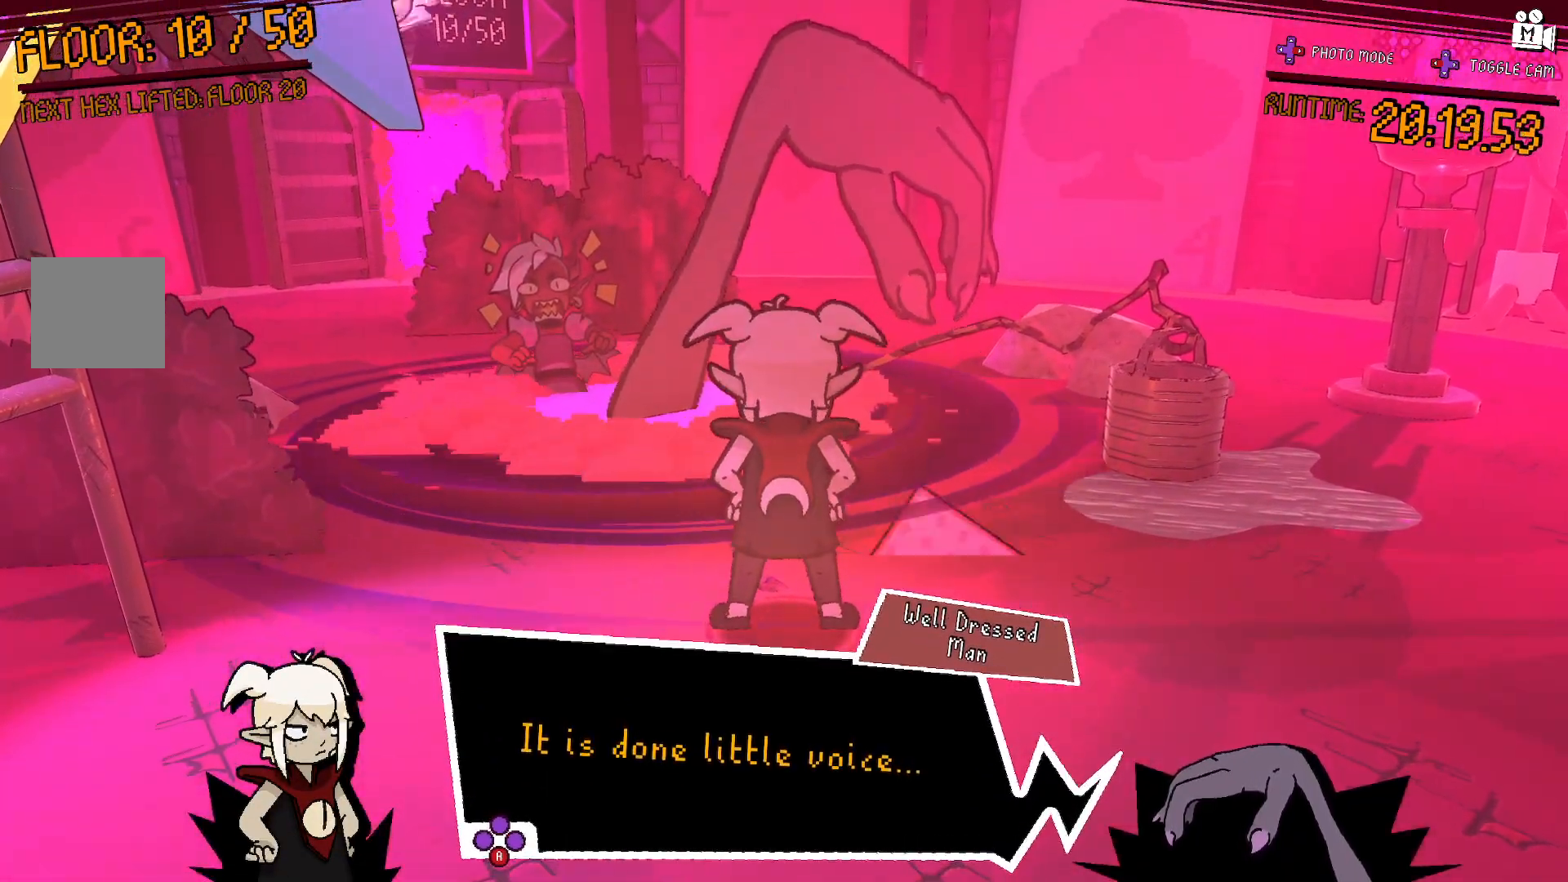
{"dt_ms": 500, "buttons": [], "left_stick": "center", "right_stick": "center", "events": []}
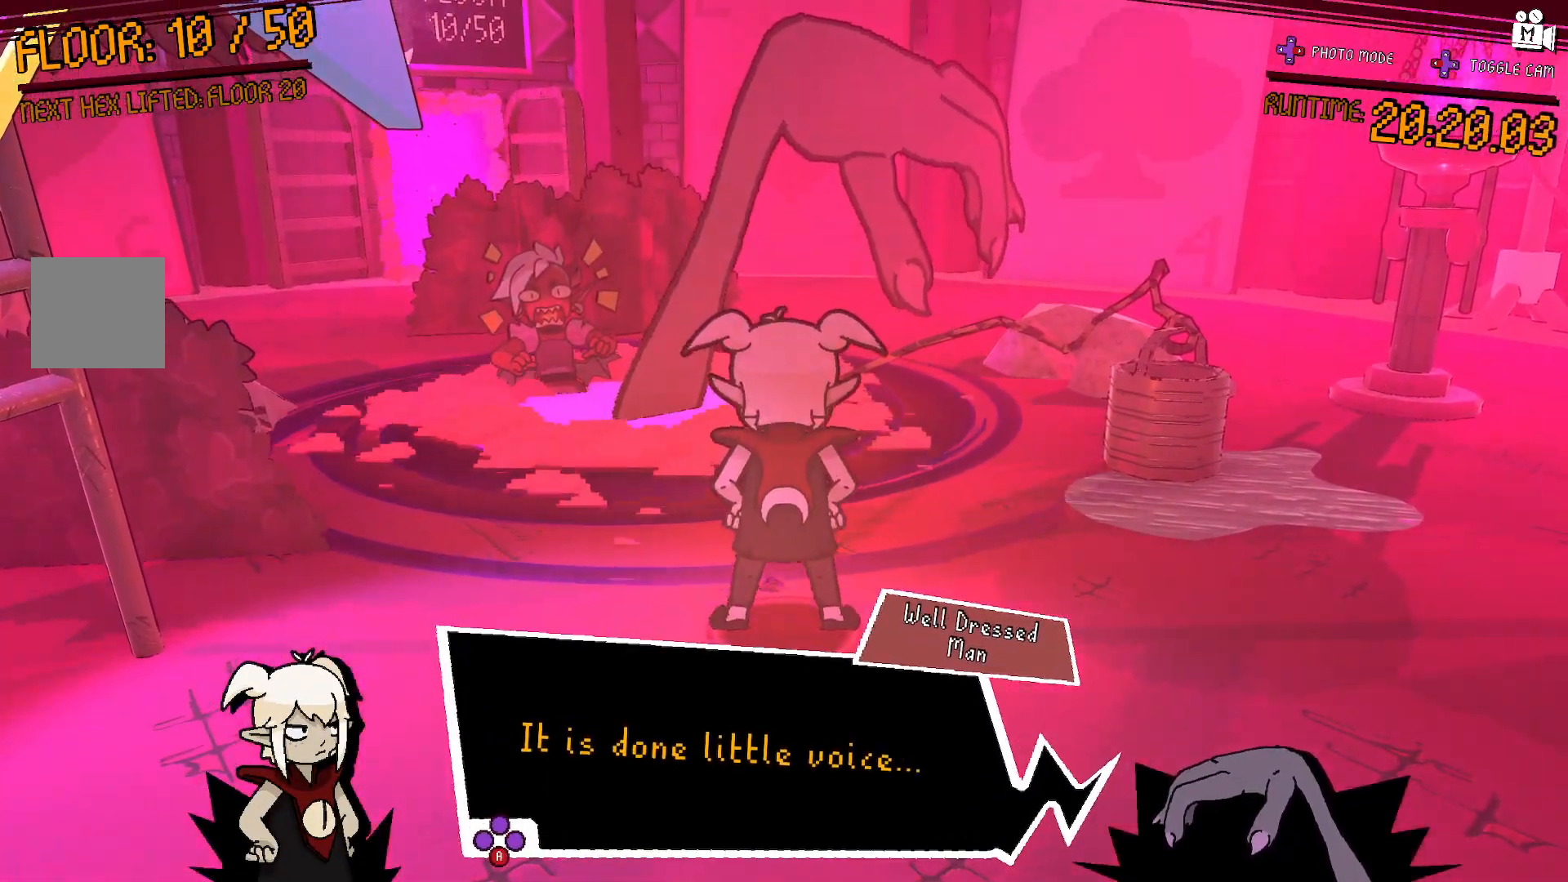
{"dt_ms": 500, "buttons": [], "left_stick": "center", "right_stick": "center", "events": []}
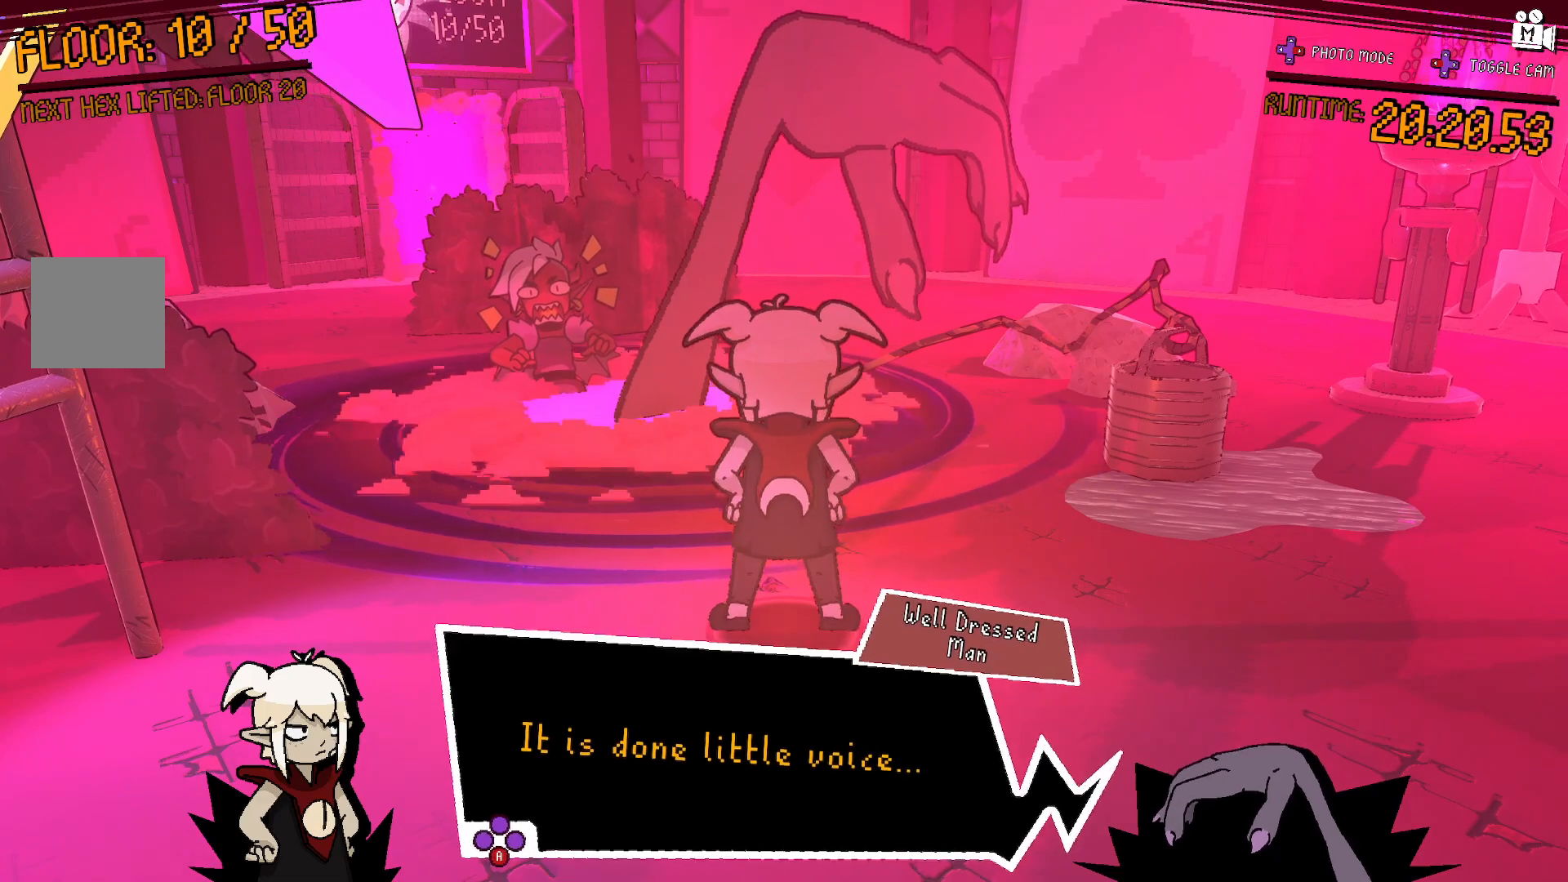
{"dt_ms": 500, "buttons": [], "left_stick": "center", "right_stick": "center", "events": []}
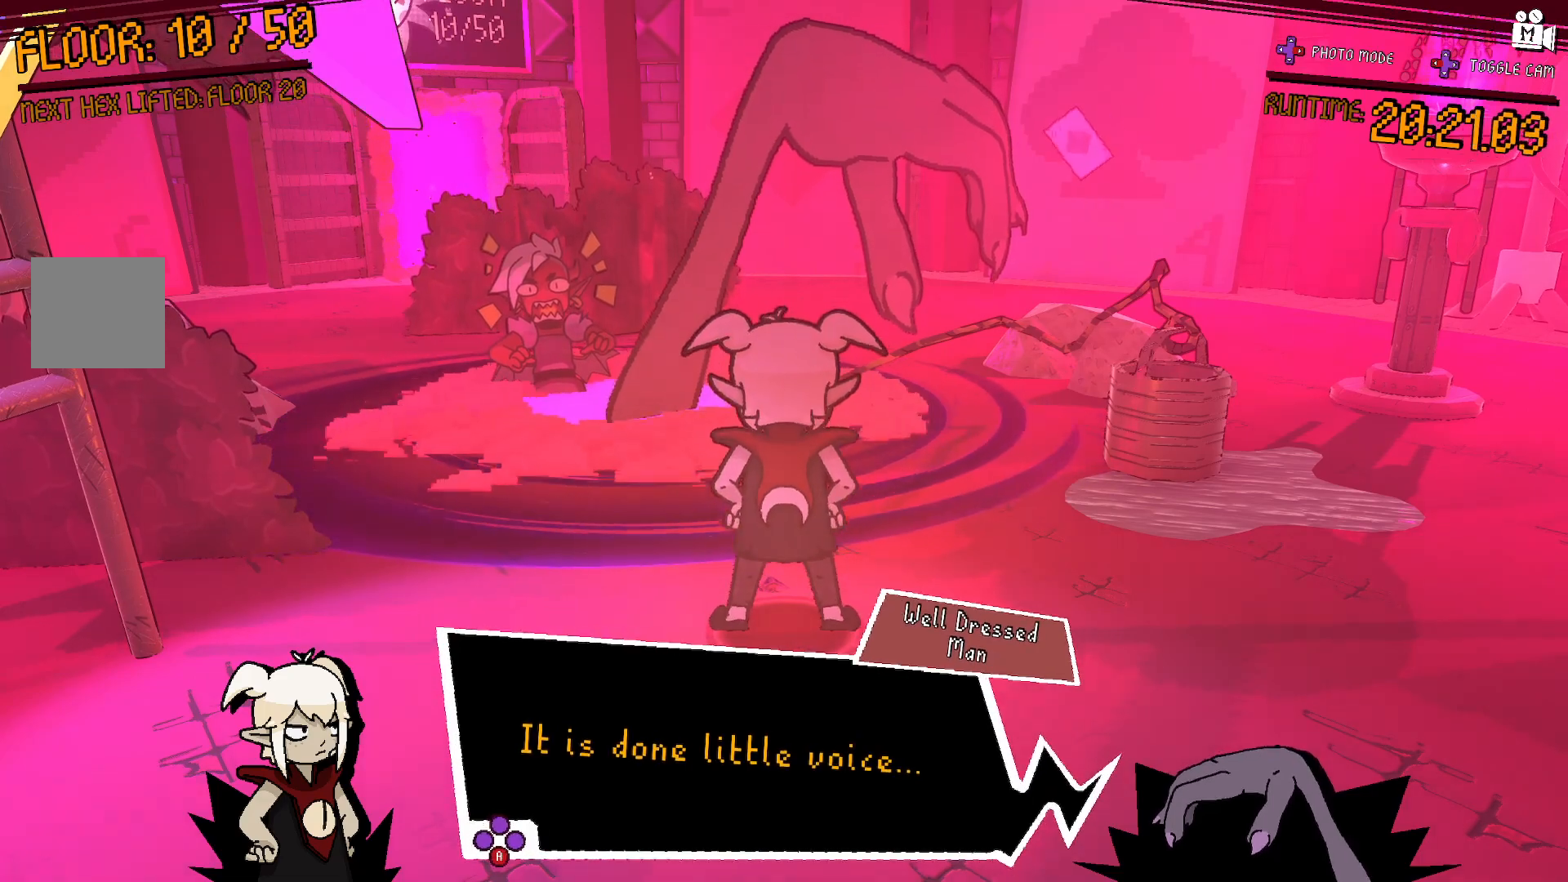
{"dt_ms": 500, "buttons": ["A"], "left_stick": "center", "right_stick": "center", "events": [[483, "A", "down"]]}
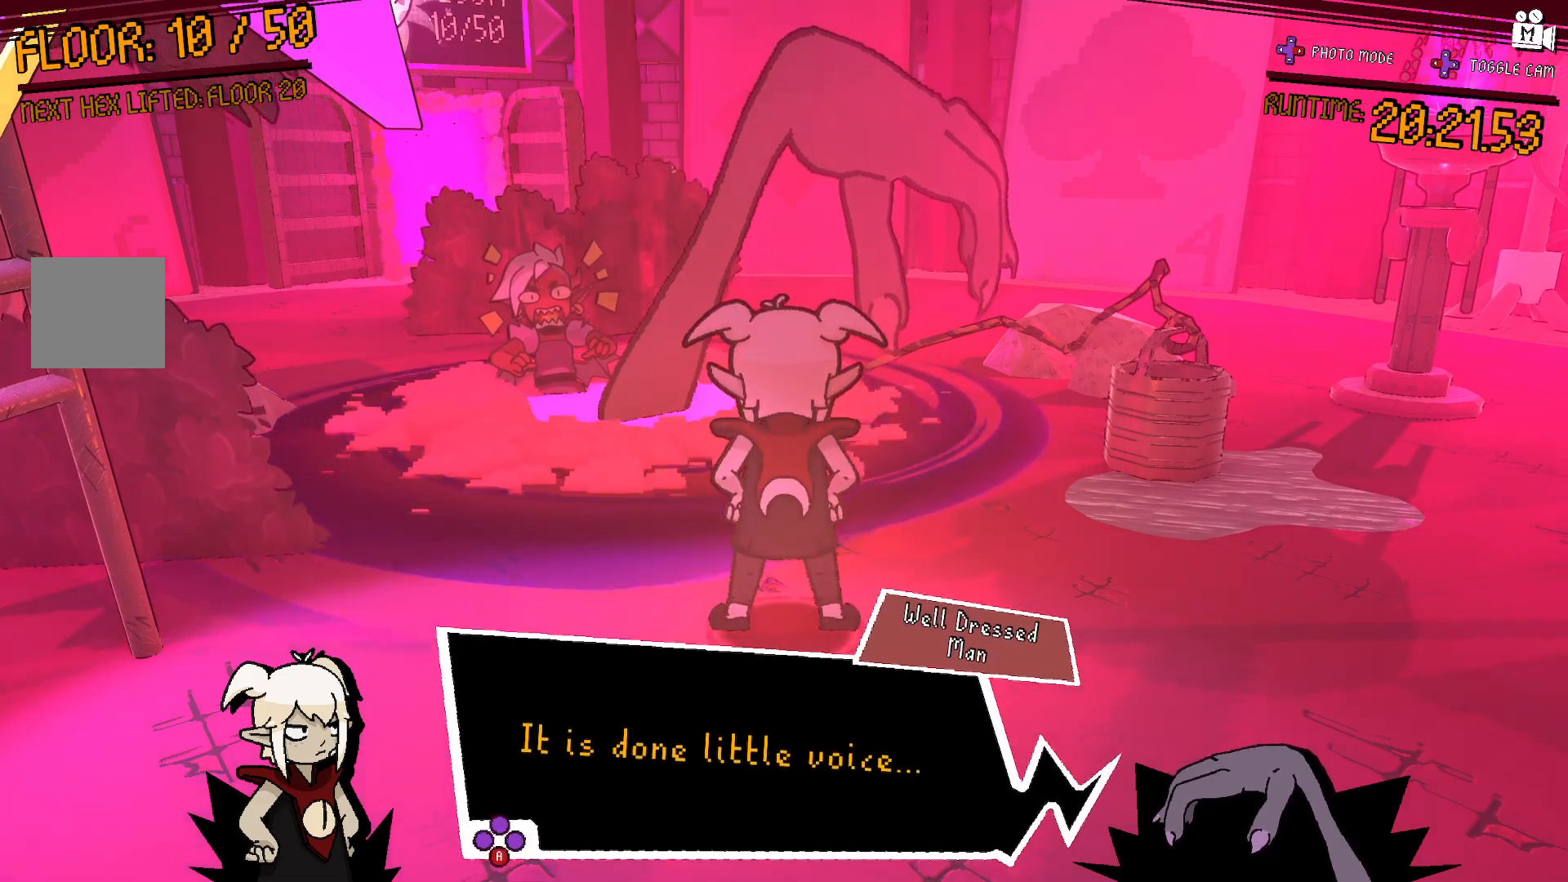
{"dt_ms": 500, "buttons": [], "left_stick": "center", "right_stick": "center", "events": [[133, "A", "up"]]}